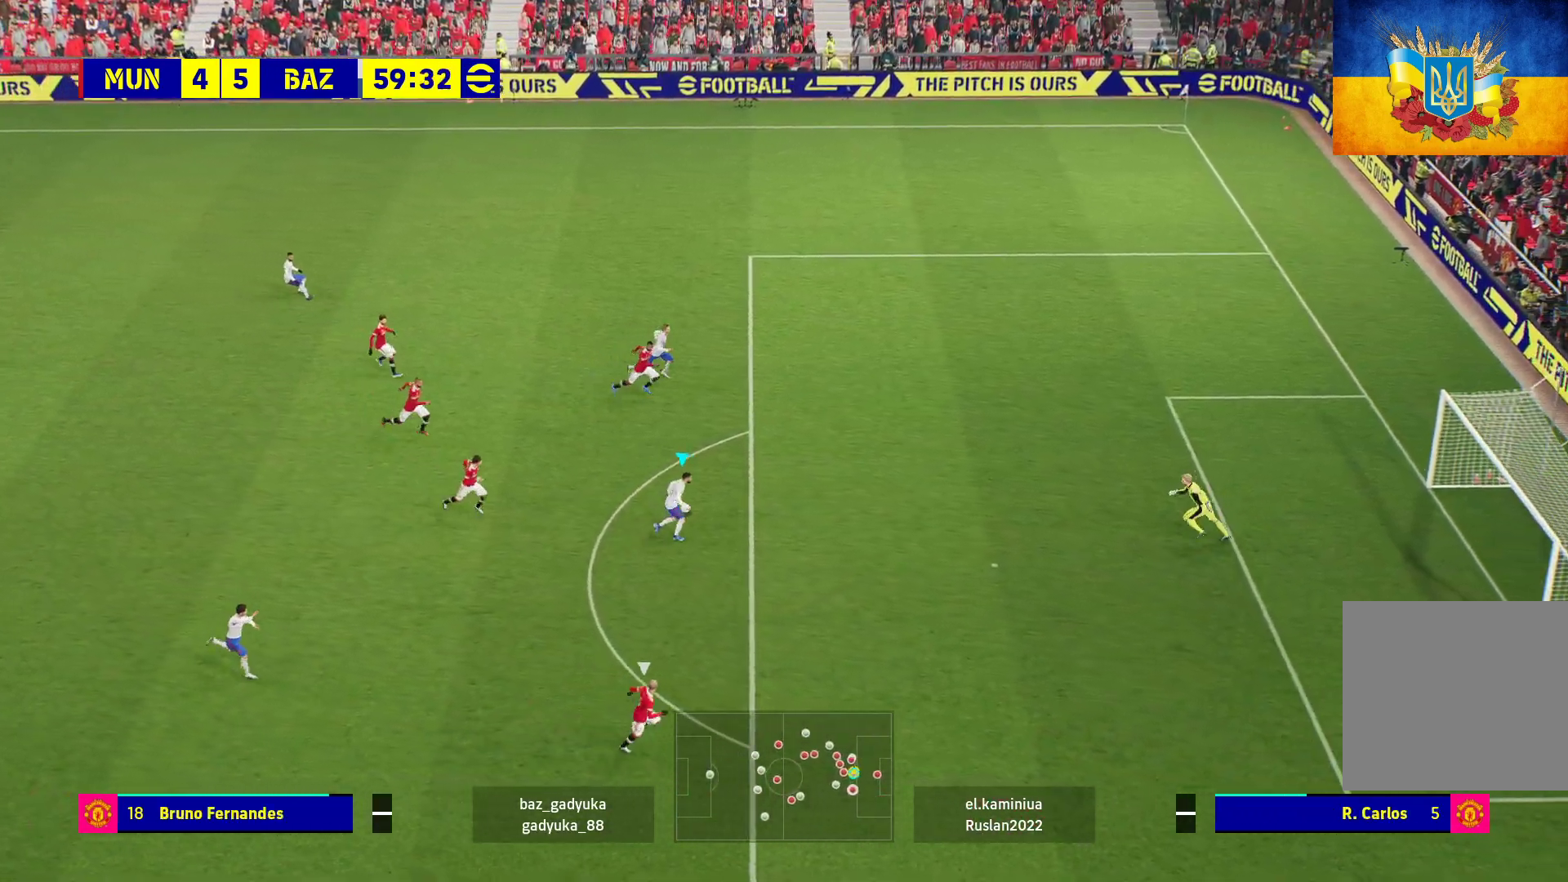
Gameplay with a controller (Xbox layout); each line is a JSON object with the inputs held at the frame after it. "events" lists button and stick changes between this image and that frame as [ms after this image, input, new state], when the widget could be followed in between.
{"buttons": [], "left_stick": "right", "right_stick": "center", "events": [[100, "X", "up"], [433, "L3", "up"], [467, "L1", "up"]]}
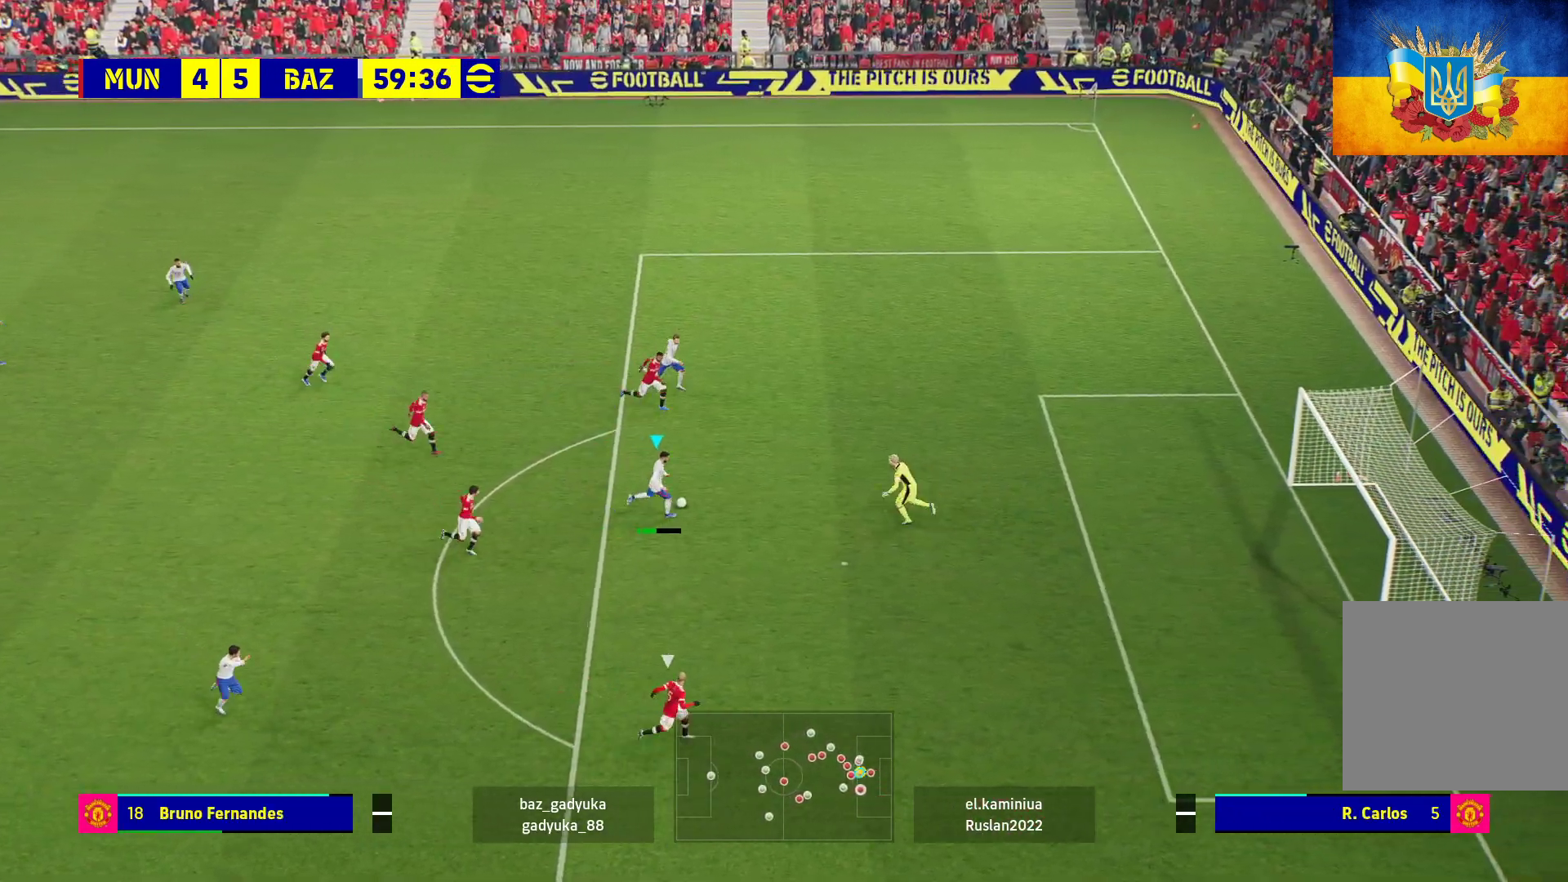
{"buttons": [], "left_stick": "center", "right_stick": "center", "events": [[33, "left_stick", "center"]]}
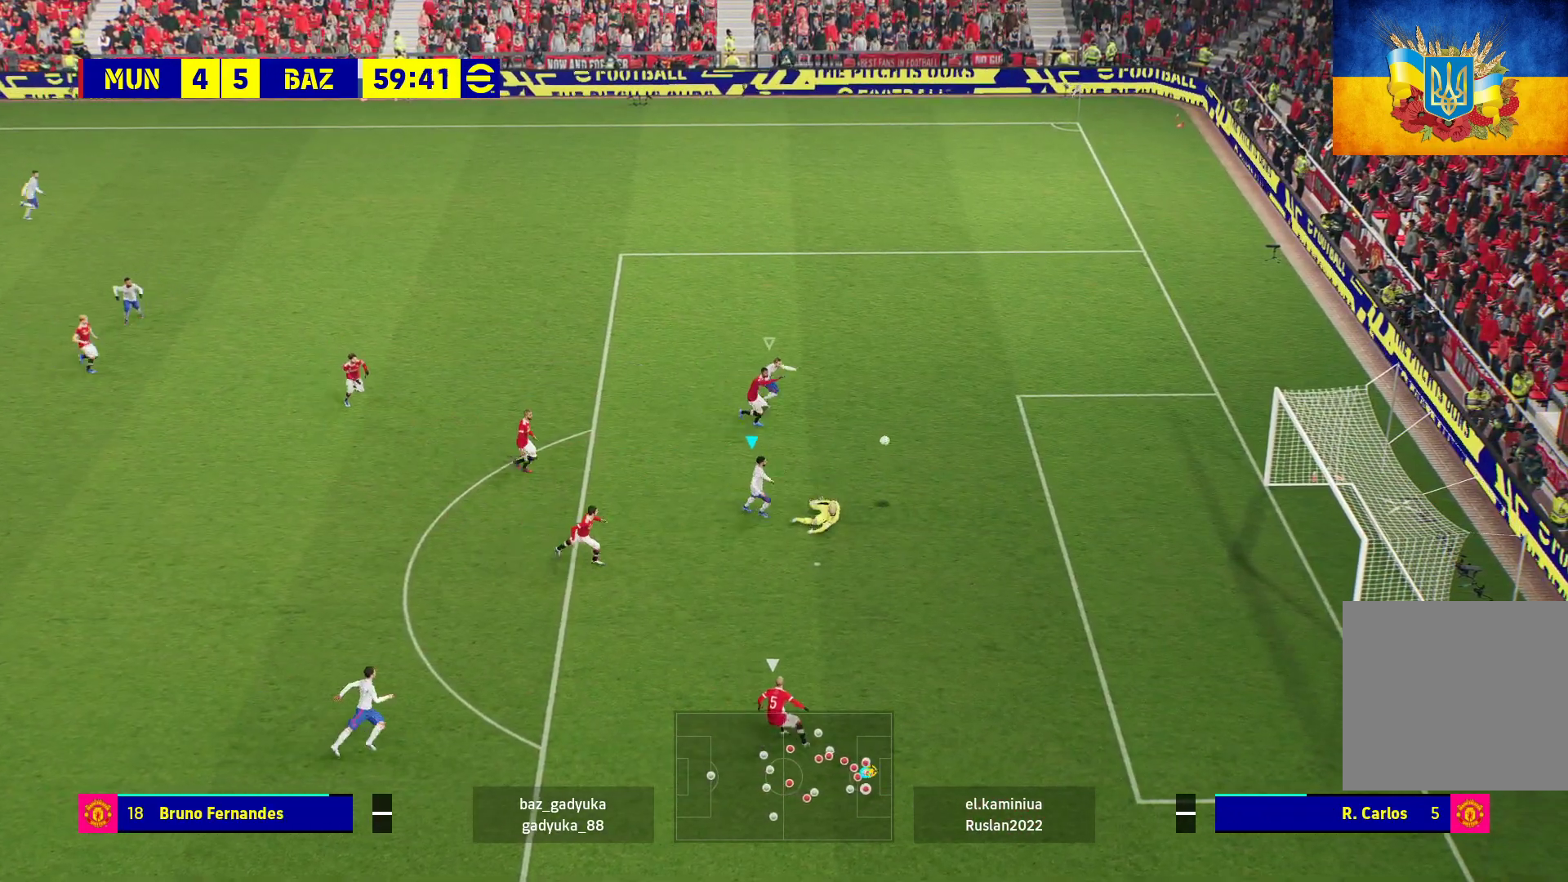
{"buttons": [], "left_stick": "center", "right_stick": "center", "events": []}
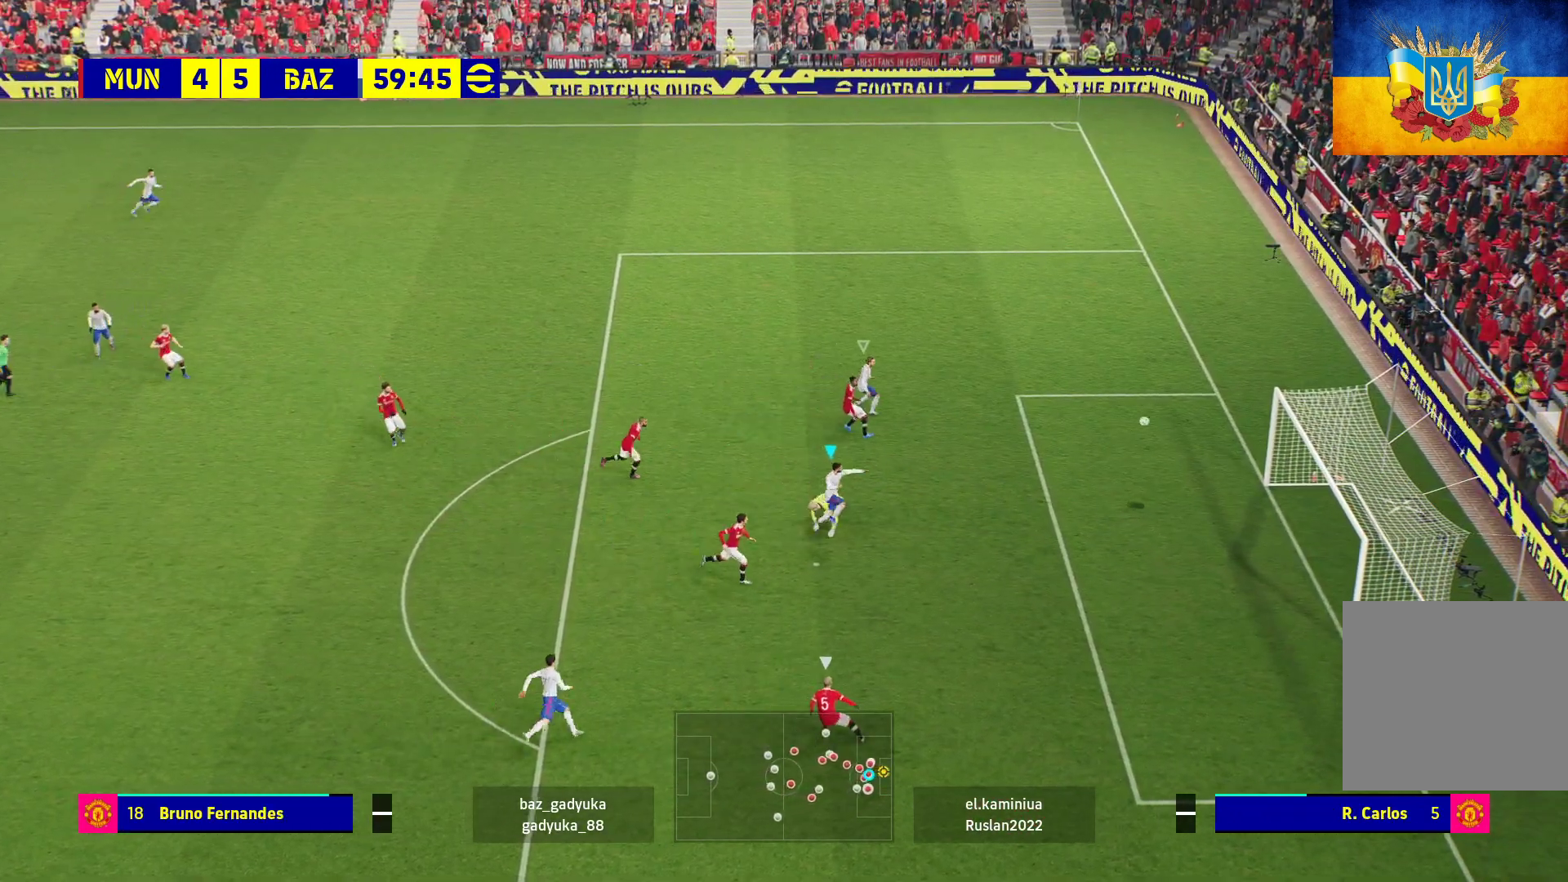
{"buttons": [], "left_stick": "center", "right_stick": "center", "events": [[400, "A", "down"], [483, "A", "up"]]}
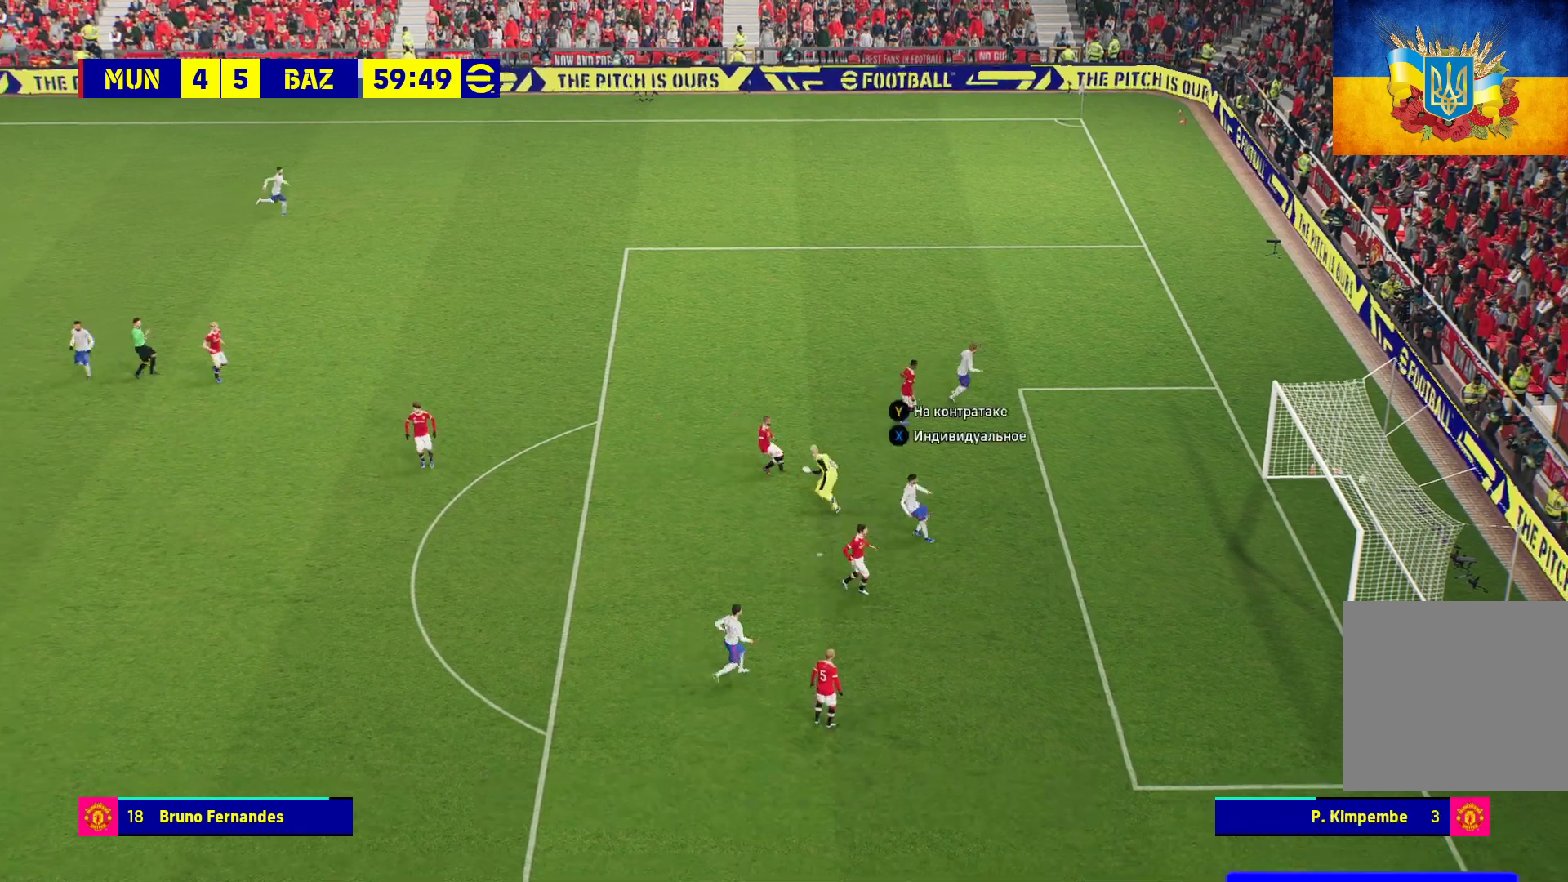
{"buttons": ["A"], "left_stick": "center", "right_stick": "center", "events": [[83, "A", "down"], [117, "A", "up"], [217, "A", "down"], [283, "A", "up"], [367, "A", "down"], [417, "A", "up"], [500, "A", "down"]]}
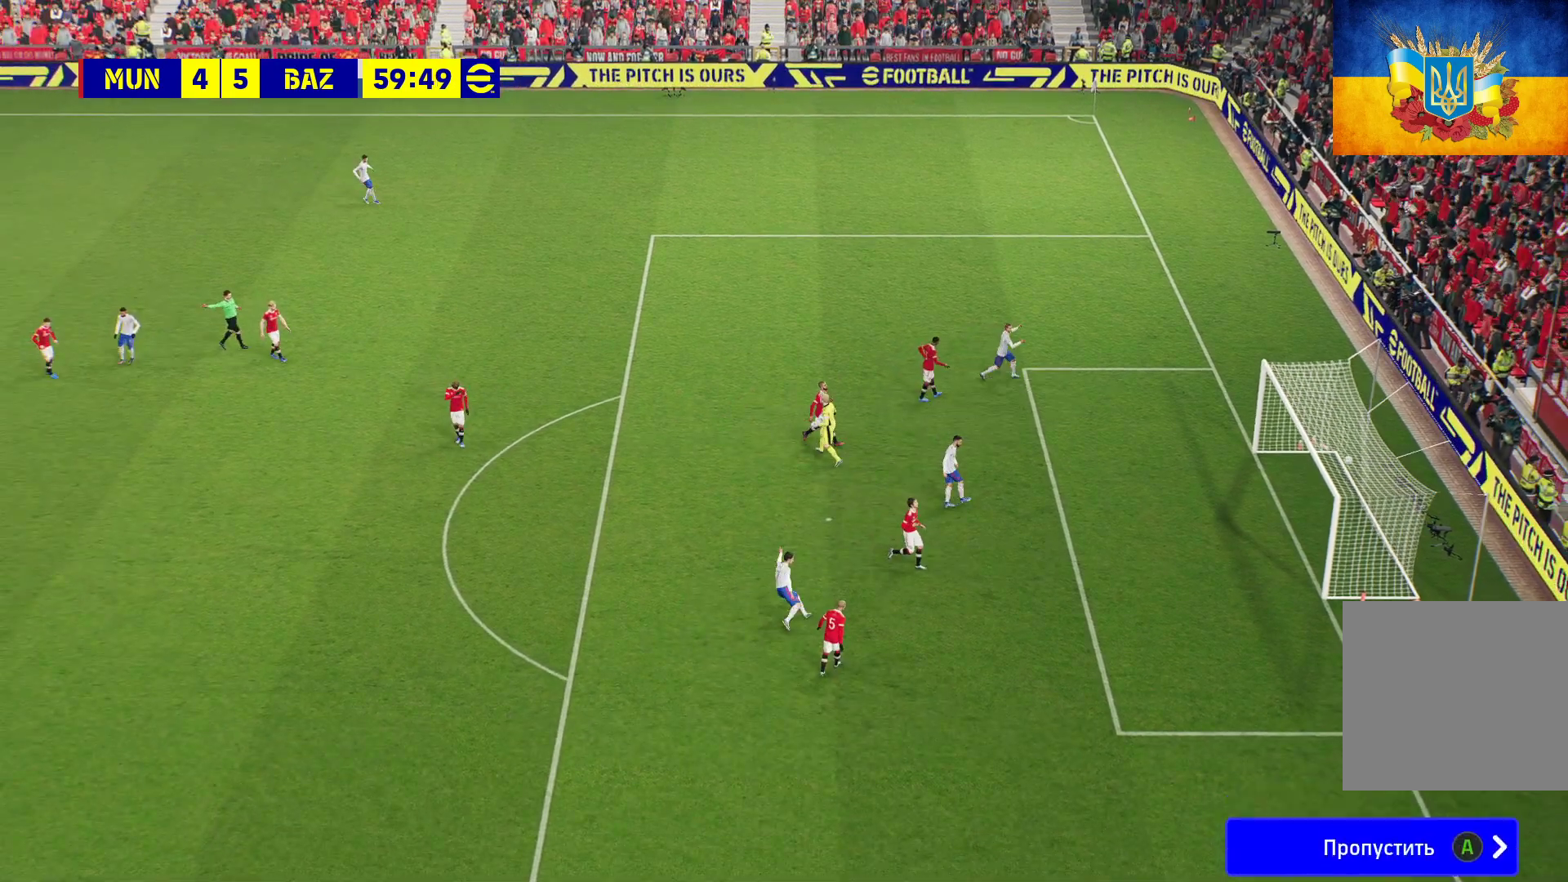
{"buttons": [], "left_stick": "center", "right_stick": "center", "events": [[100, "A", "up"], [167, "A", "down"], [267, "A", "up"], [333, "A", "down"], [417, "A", "up"]]}
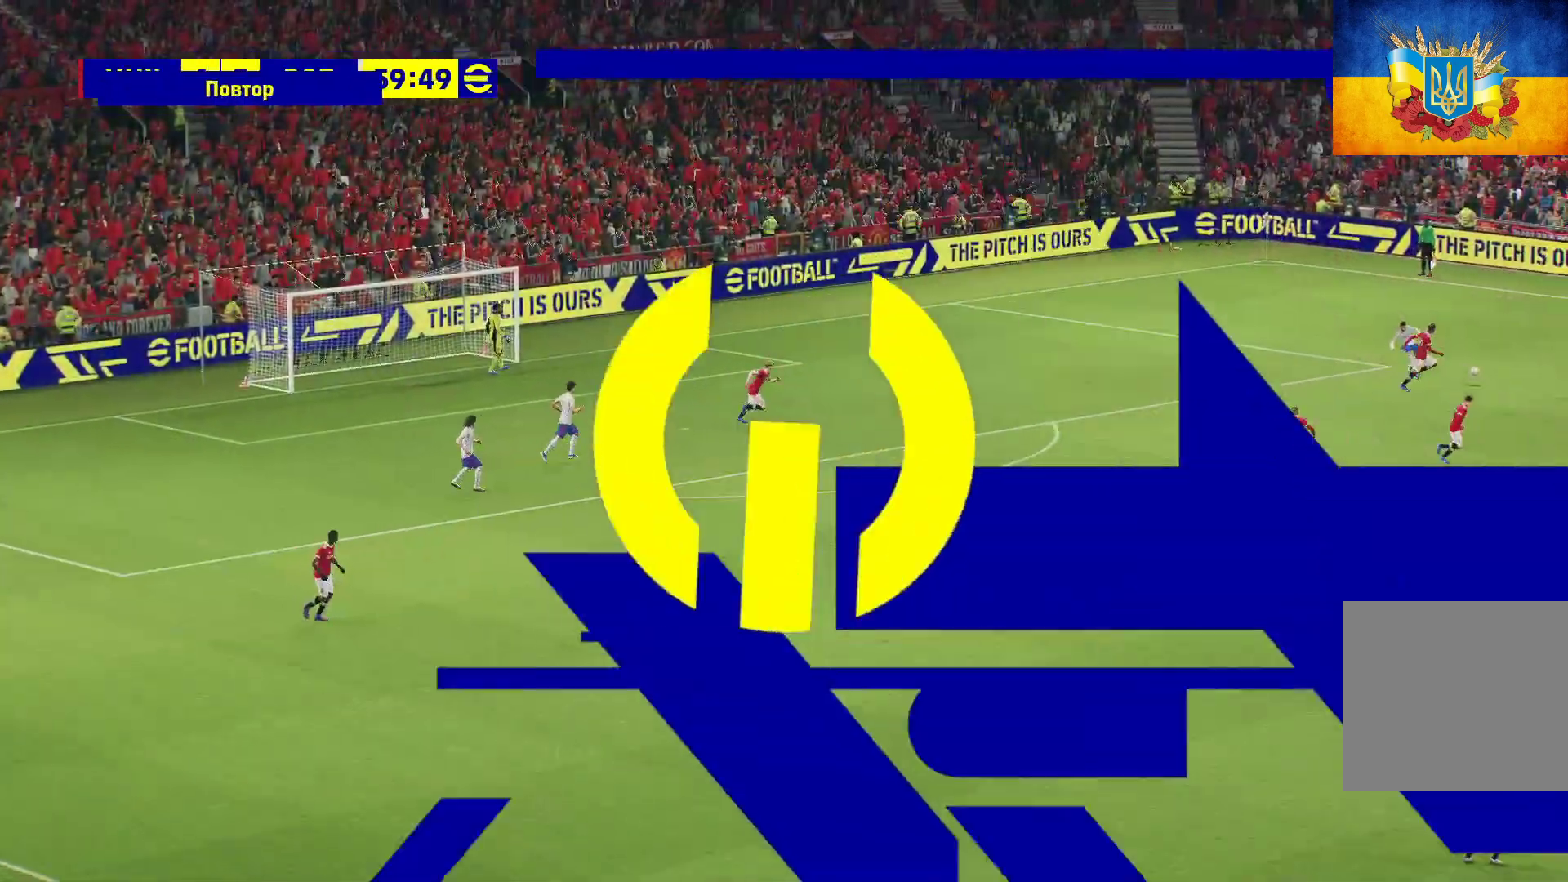
{"buttons": [], "left_stick": "center", "right_stick": "center", "events": [[17, "A", "down"], [83, "A", "up"], [183, "A", "down"], [250, "A", "up"], [333, "A", "down"], [417, "A", "up"]]}
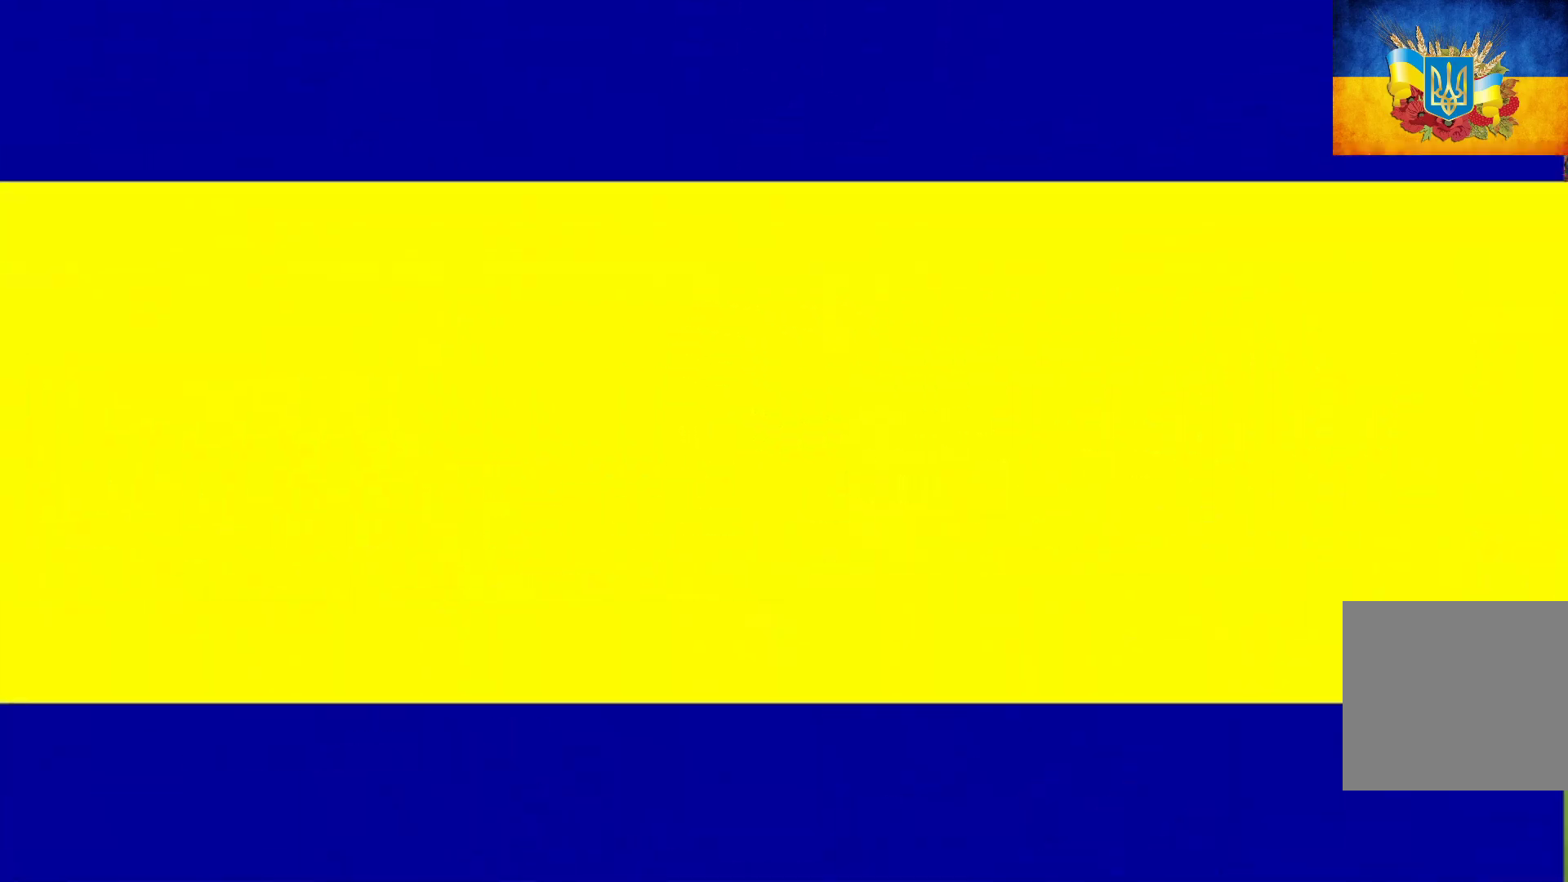
{"buttons": ["A"], "left_stick": "center", "right_stick": "center", "events": [[17, "A", "down"], [83, "A", "up"], [167, "A", "down"], [217, "A", "up"], [317, "A", "down"], [383, "A", "up"], [467, "A", "down"]]}
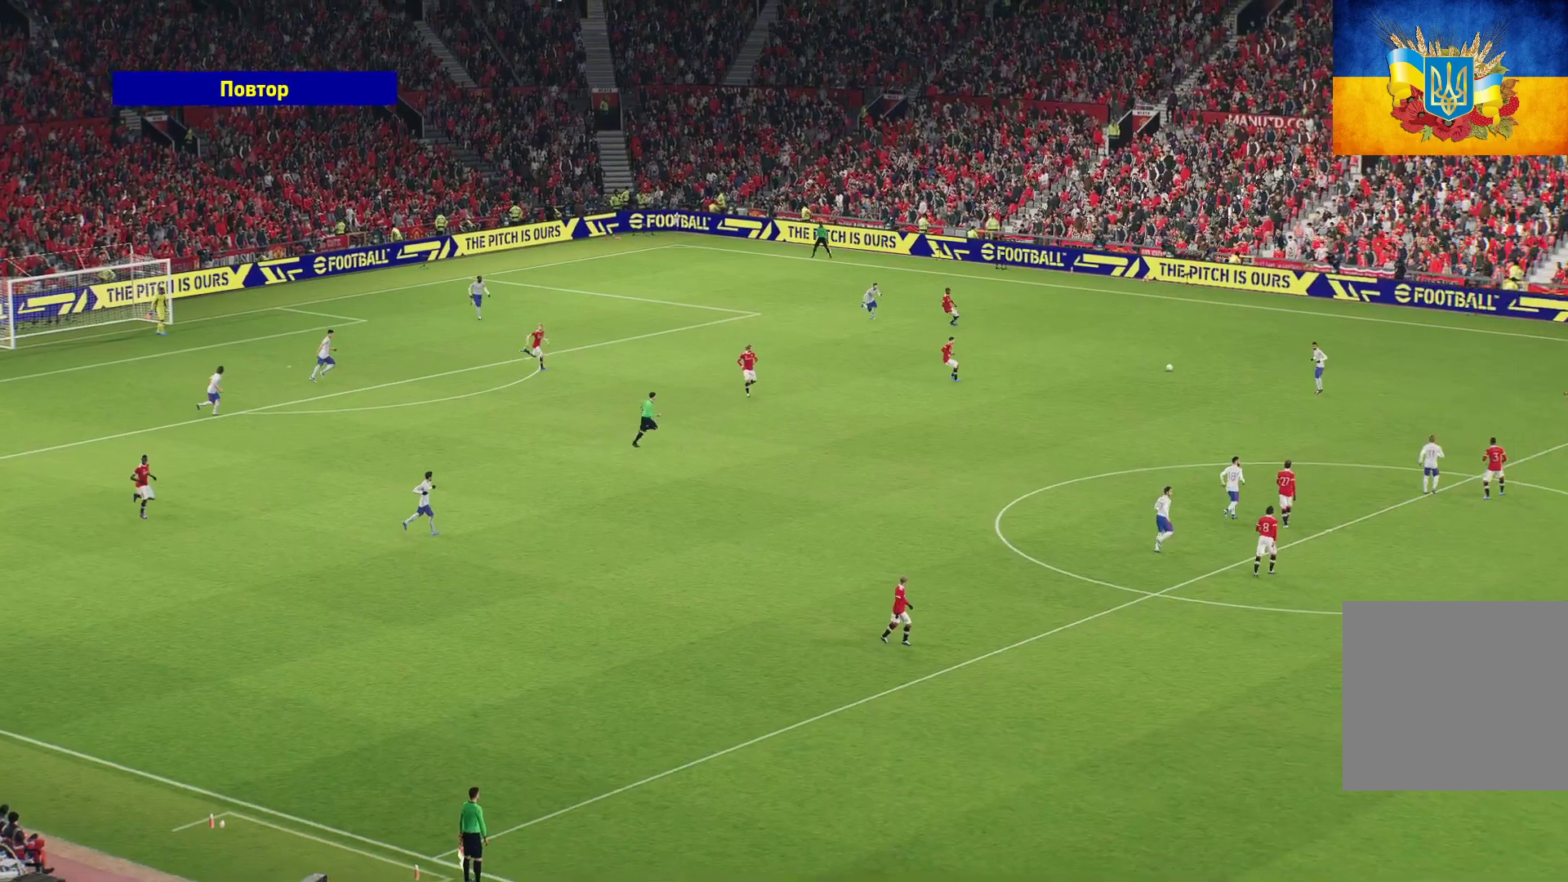
{"buttons": [], "left_stick": "center", "right_stick": "center", "events": [[17, "A", "up"], [83, "A", "down"], [167, "A", "up"], [233, "A", "down"], [267, "A", "up"], [317, "A", "down"], [383, "A", "up"]]}
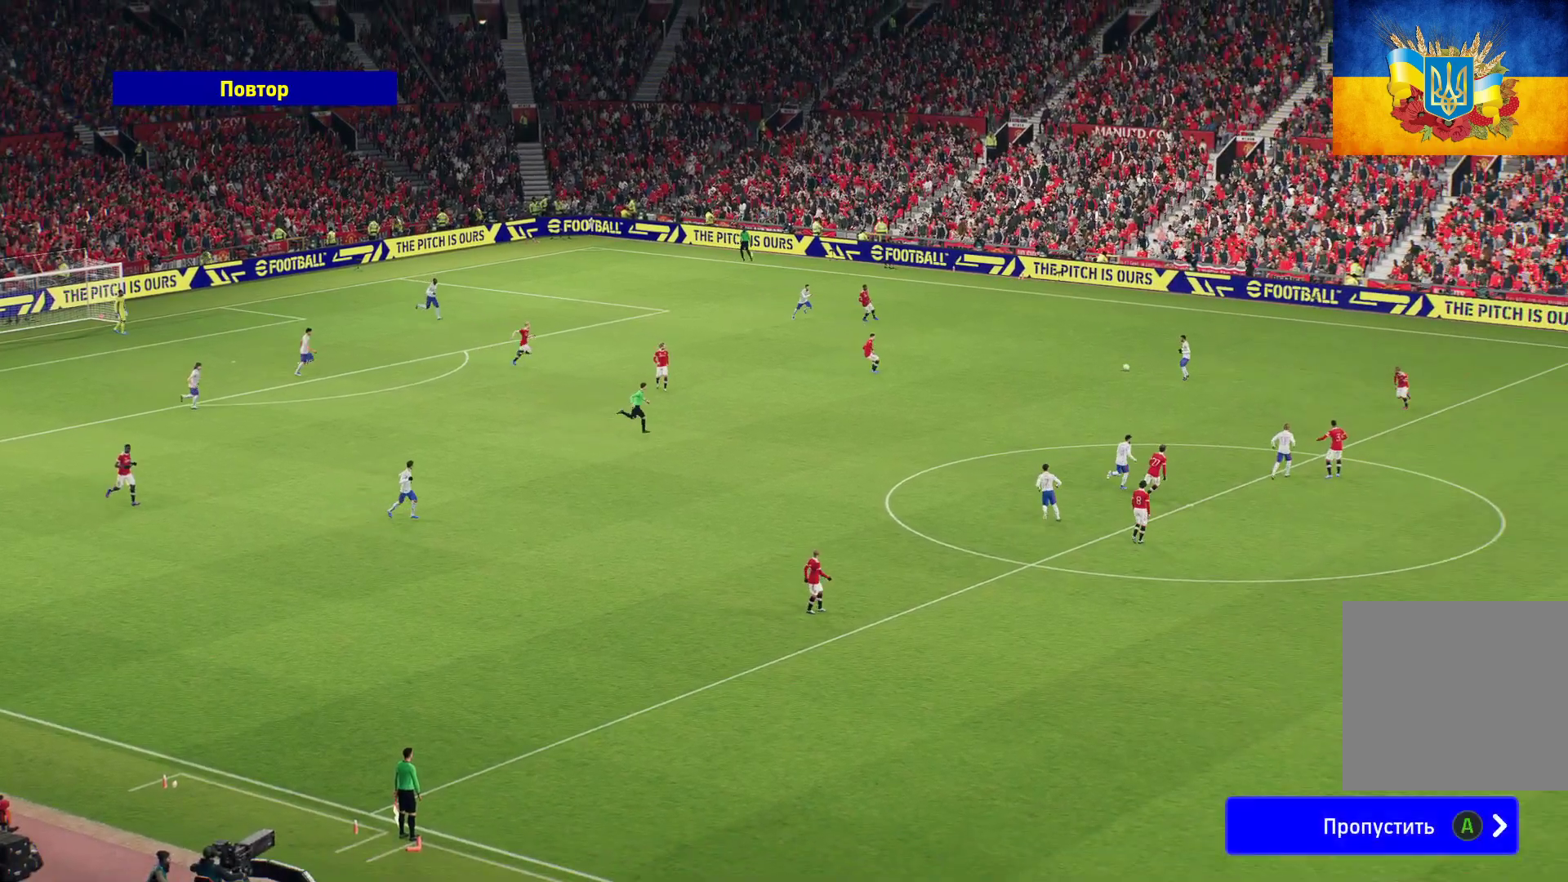
{"buttons": [], "left_stick": "center", "right_stick": "center", "events": []}
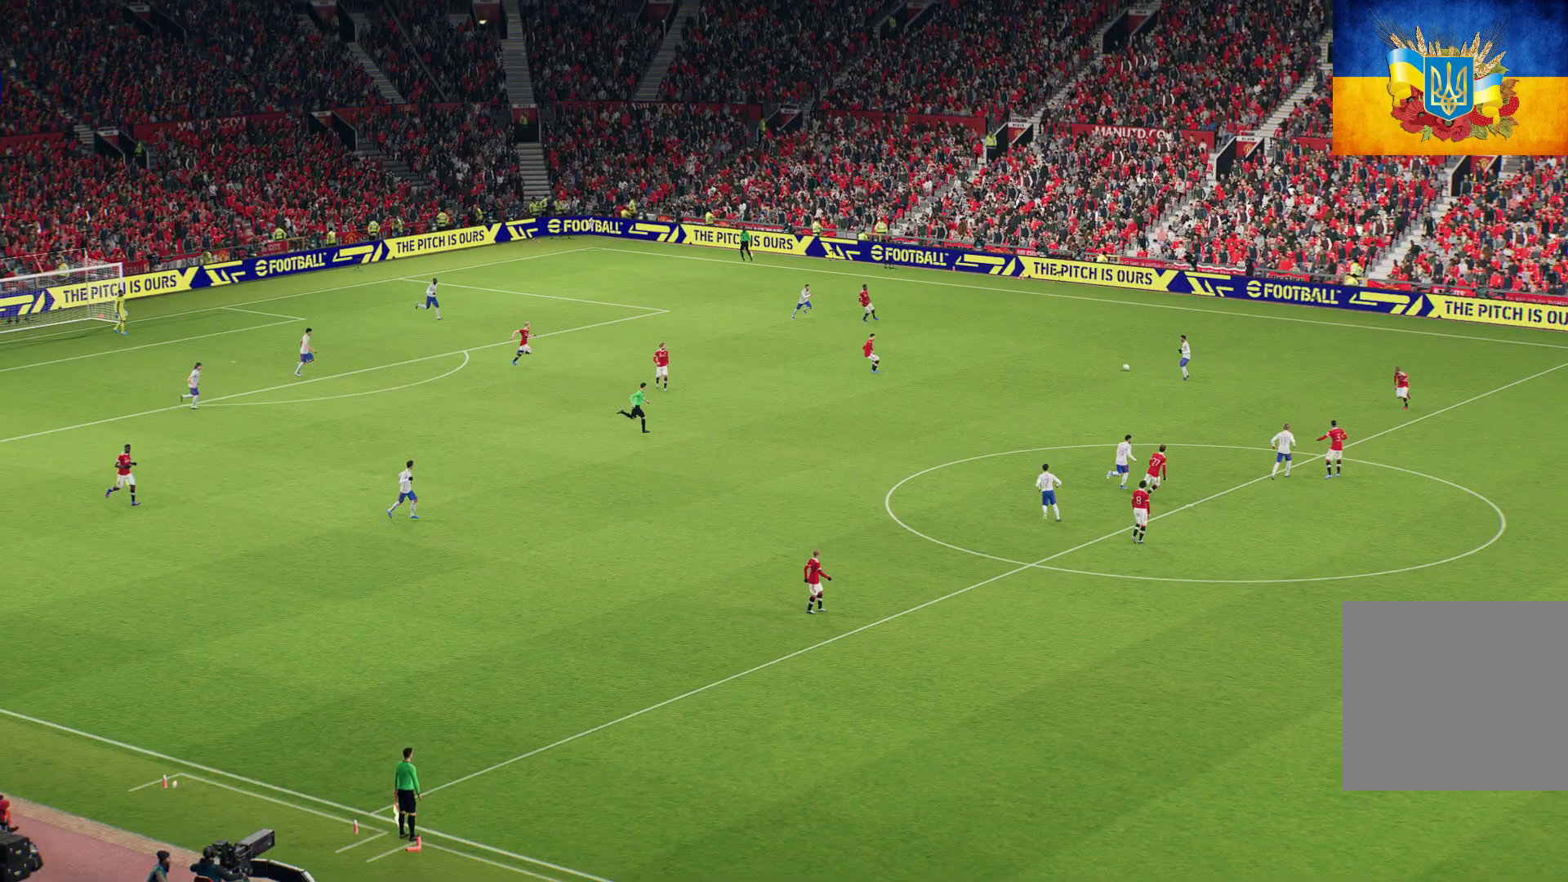
{"buttons": [], "left_stick": "center", "right_stick": "center", "events": []}
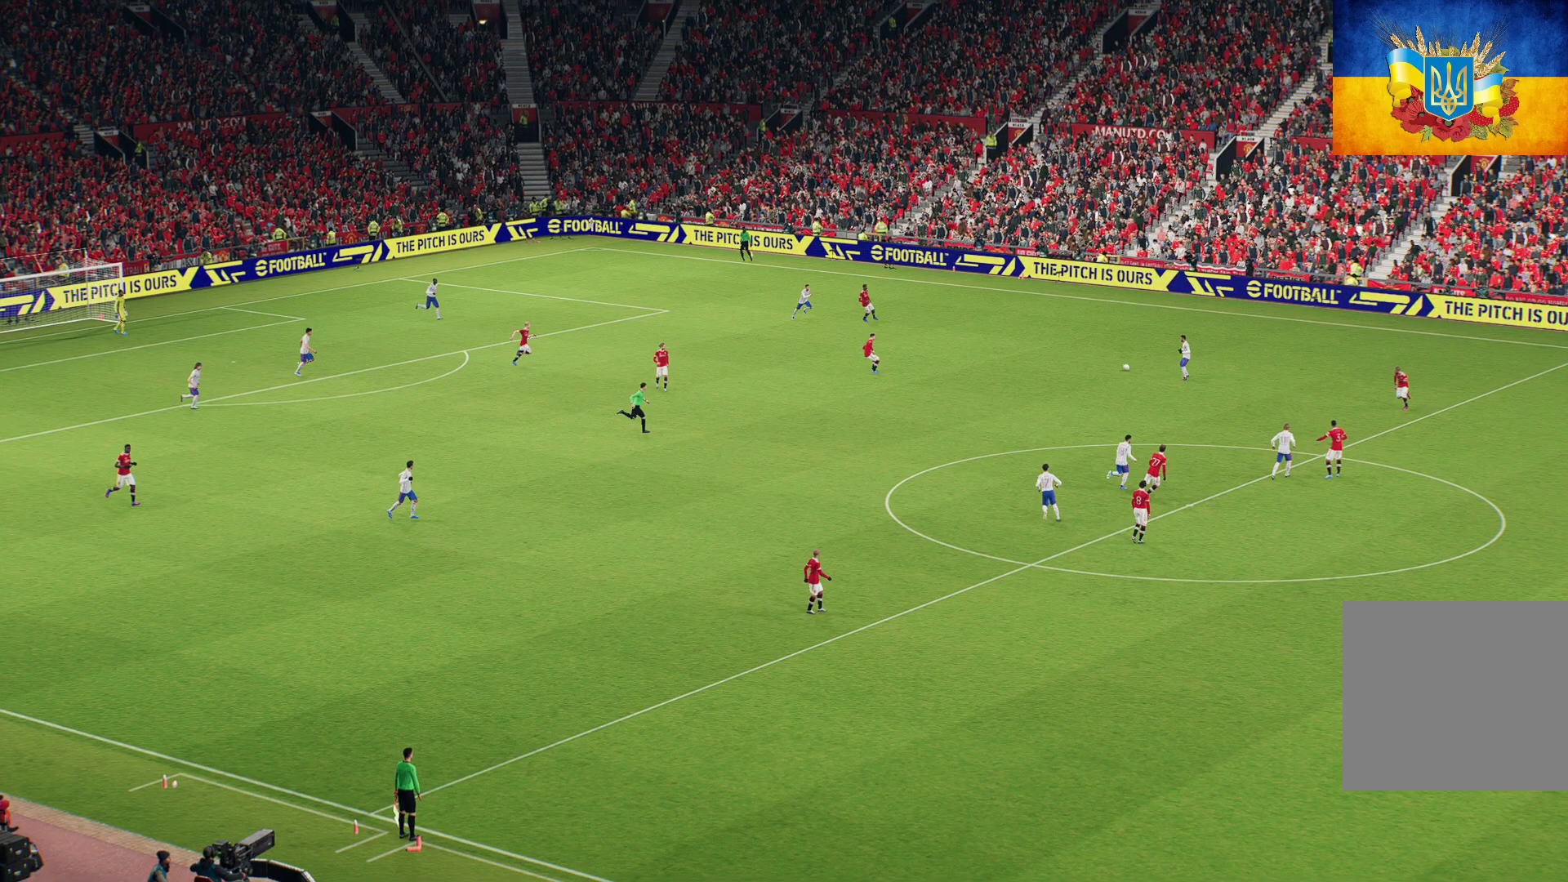
{"buttons": [], "left_stick": "center", "right_stick": "center", "events": []}
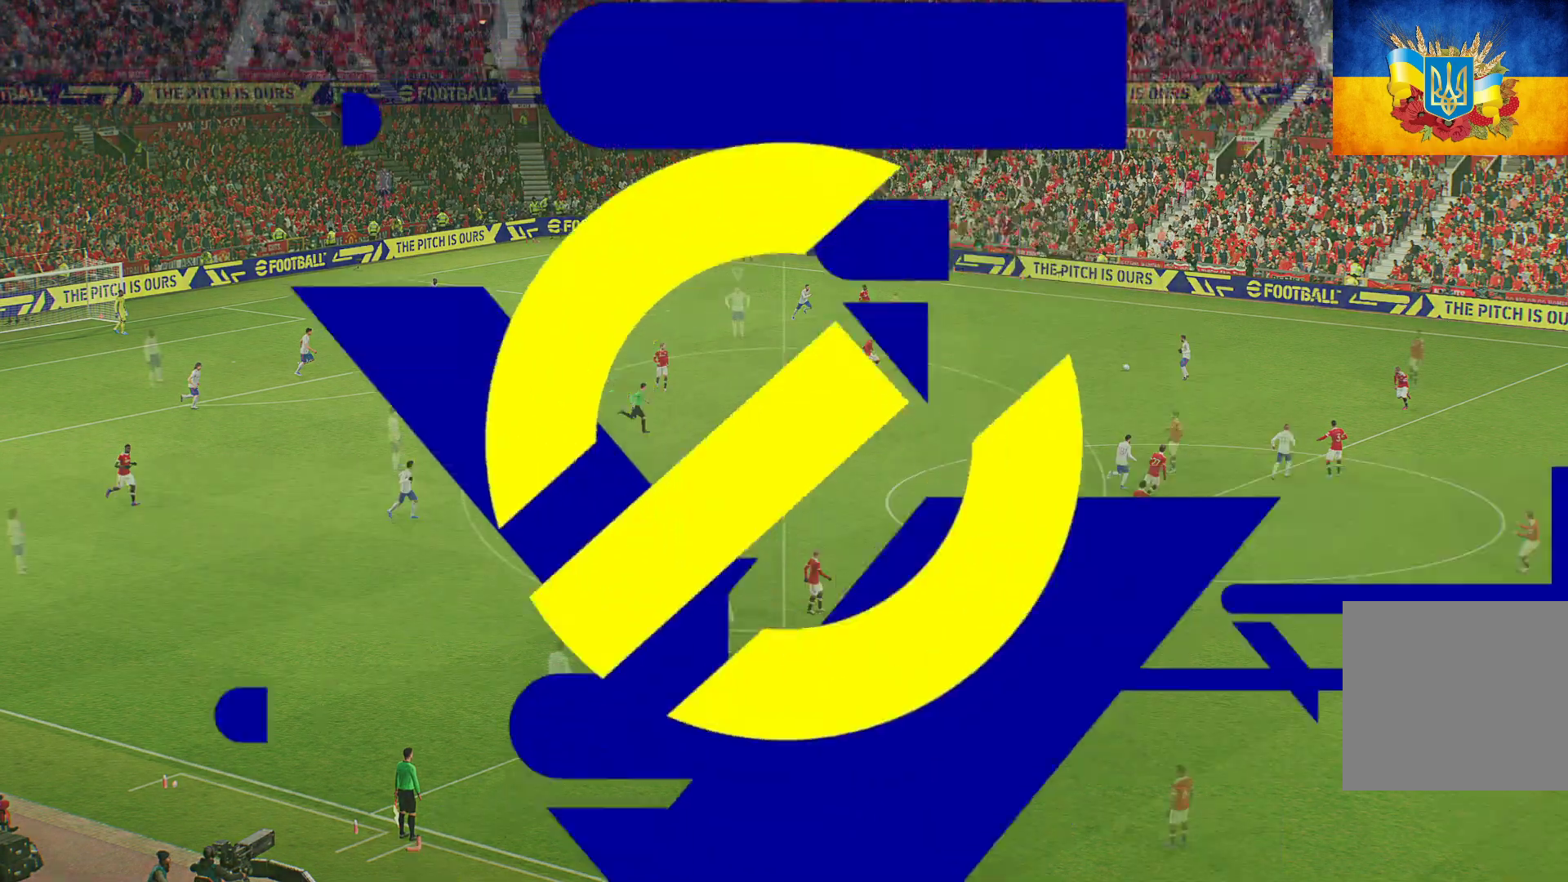
{"buttons": [], "left_stick": "center", "right_stick": "center", "events": []}
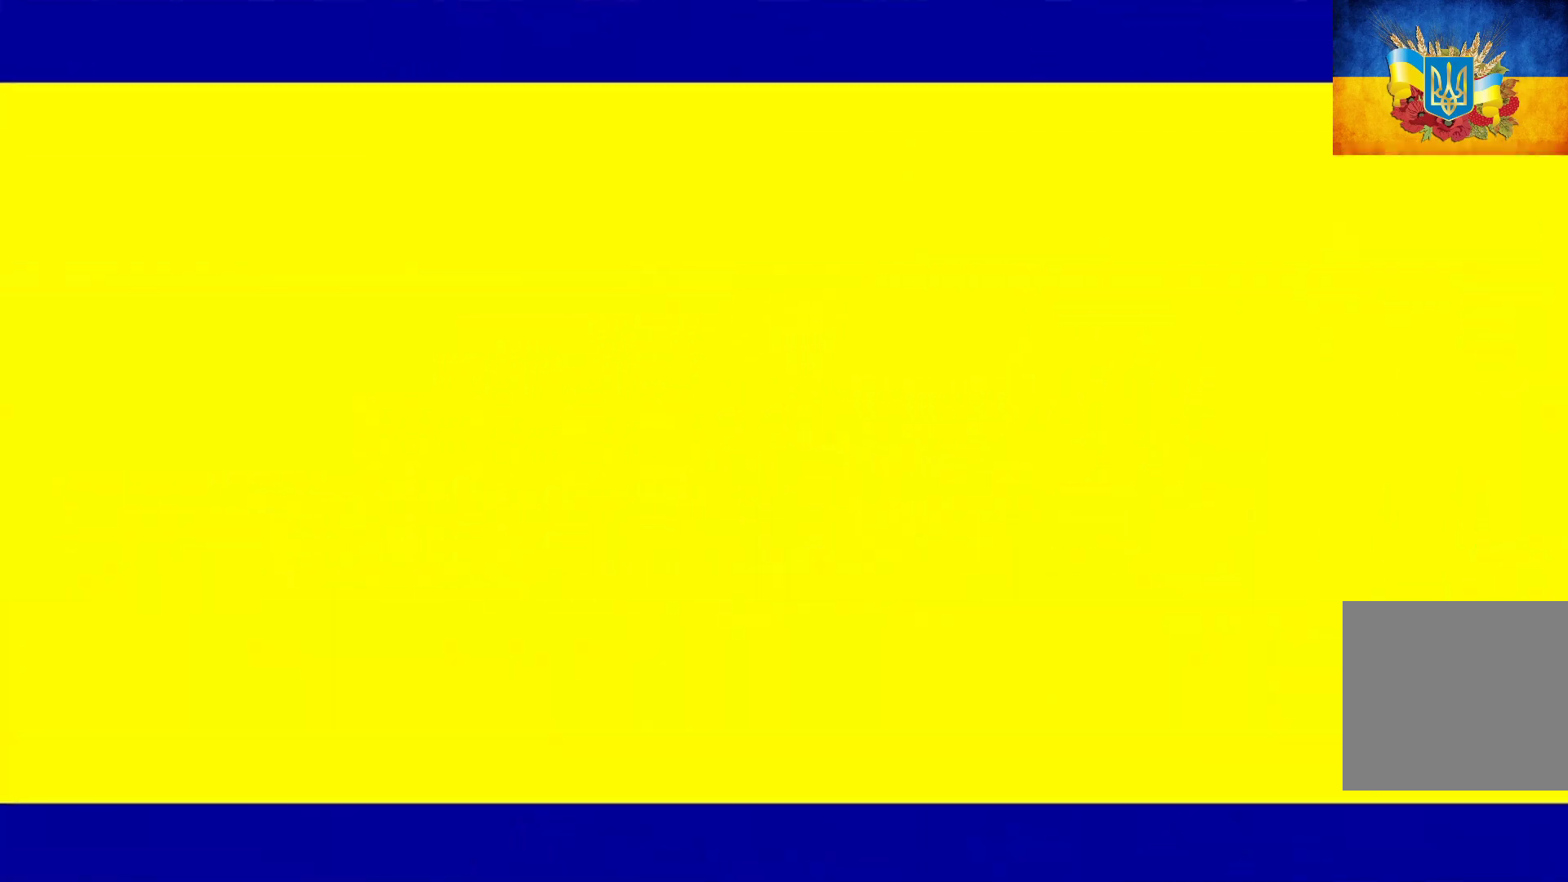
{"buttons": ["L1", "R1"], "left_stick": "up-right", "right_stick": "center", "events": [[183, "left_stick", "up-right"], [433, "L1", "down"], [500, "R1", "down"]]}
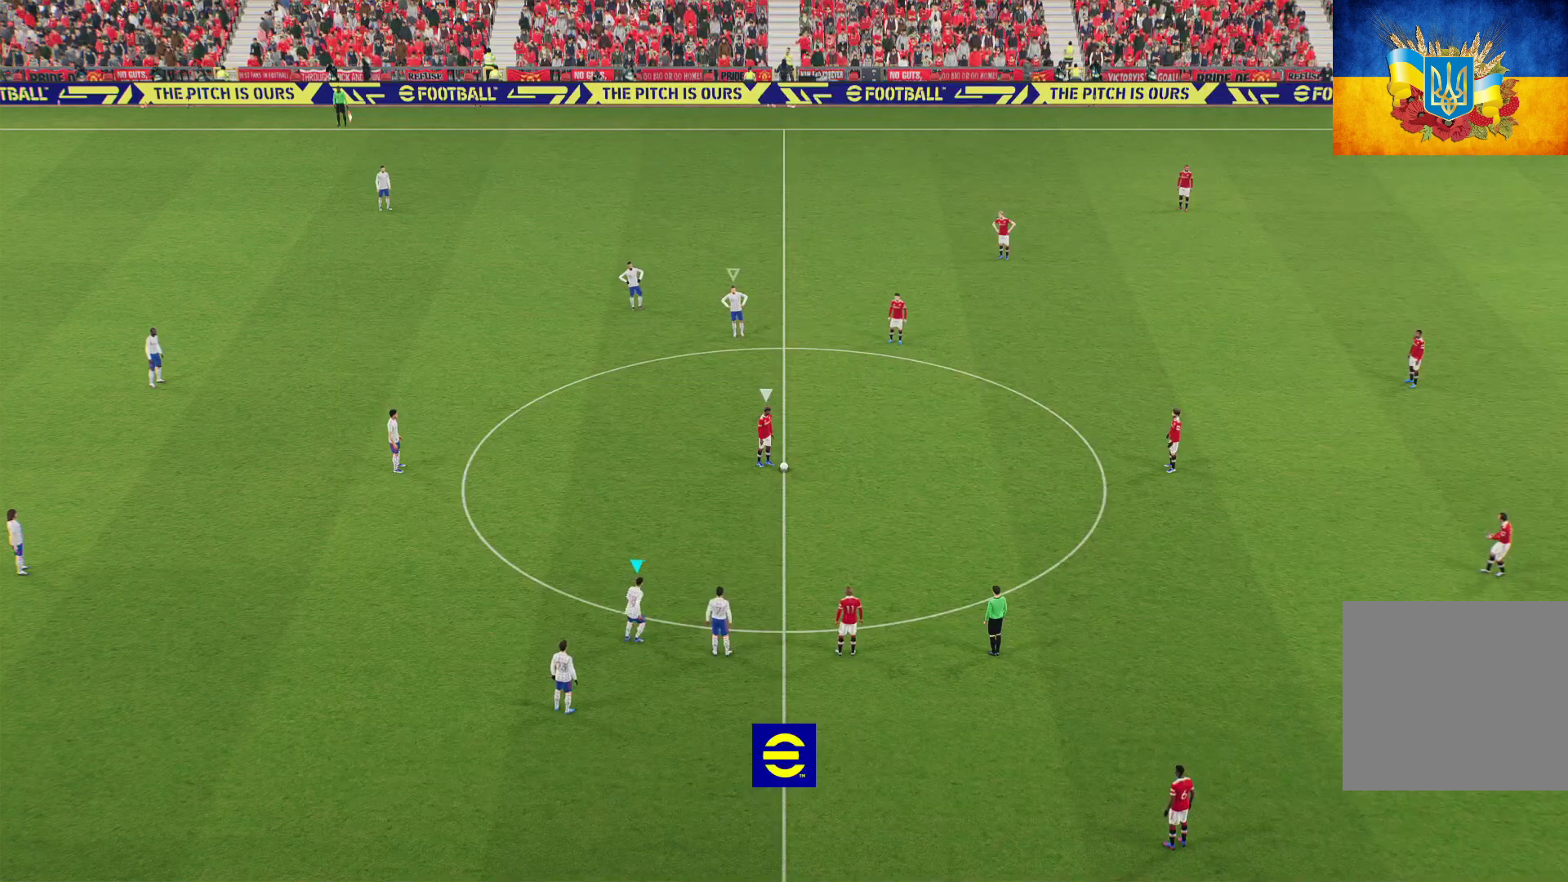
{"buttons": ["R1"], "left_stick": "up-right", "right_stick": "center", "events": [[17, "L1", "up"], [250, "L1", "down"], [400, "L1", "up"]]}
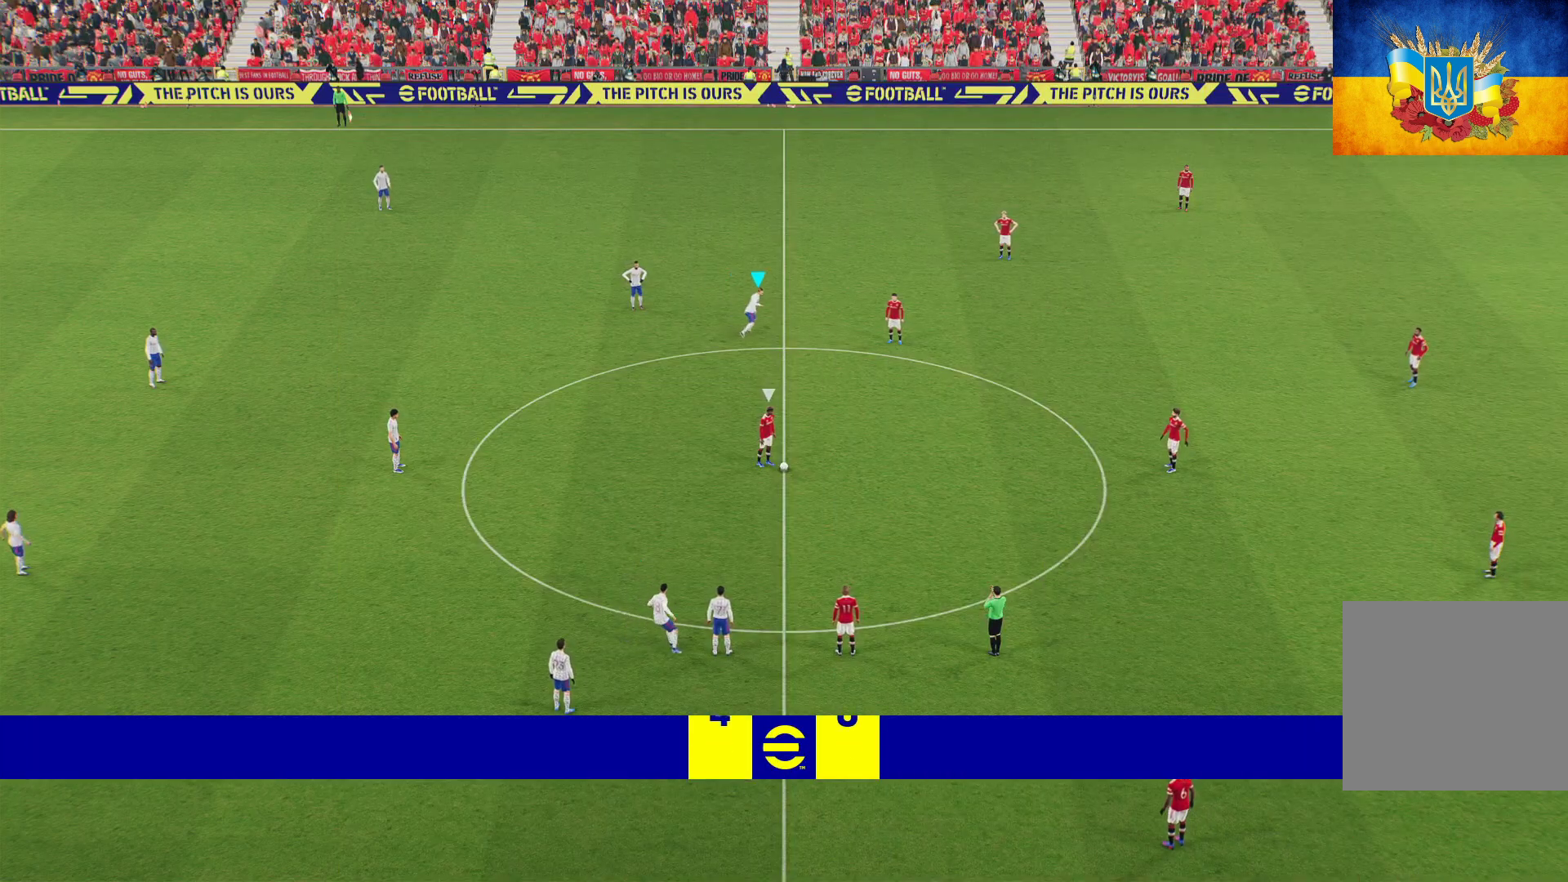
{"buttons": ["R1"], "left_stick": "up", "right_stick": "center", "events": [[100, "left_stick", "up"]]}
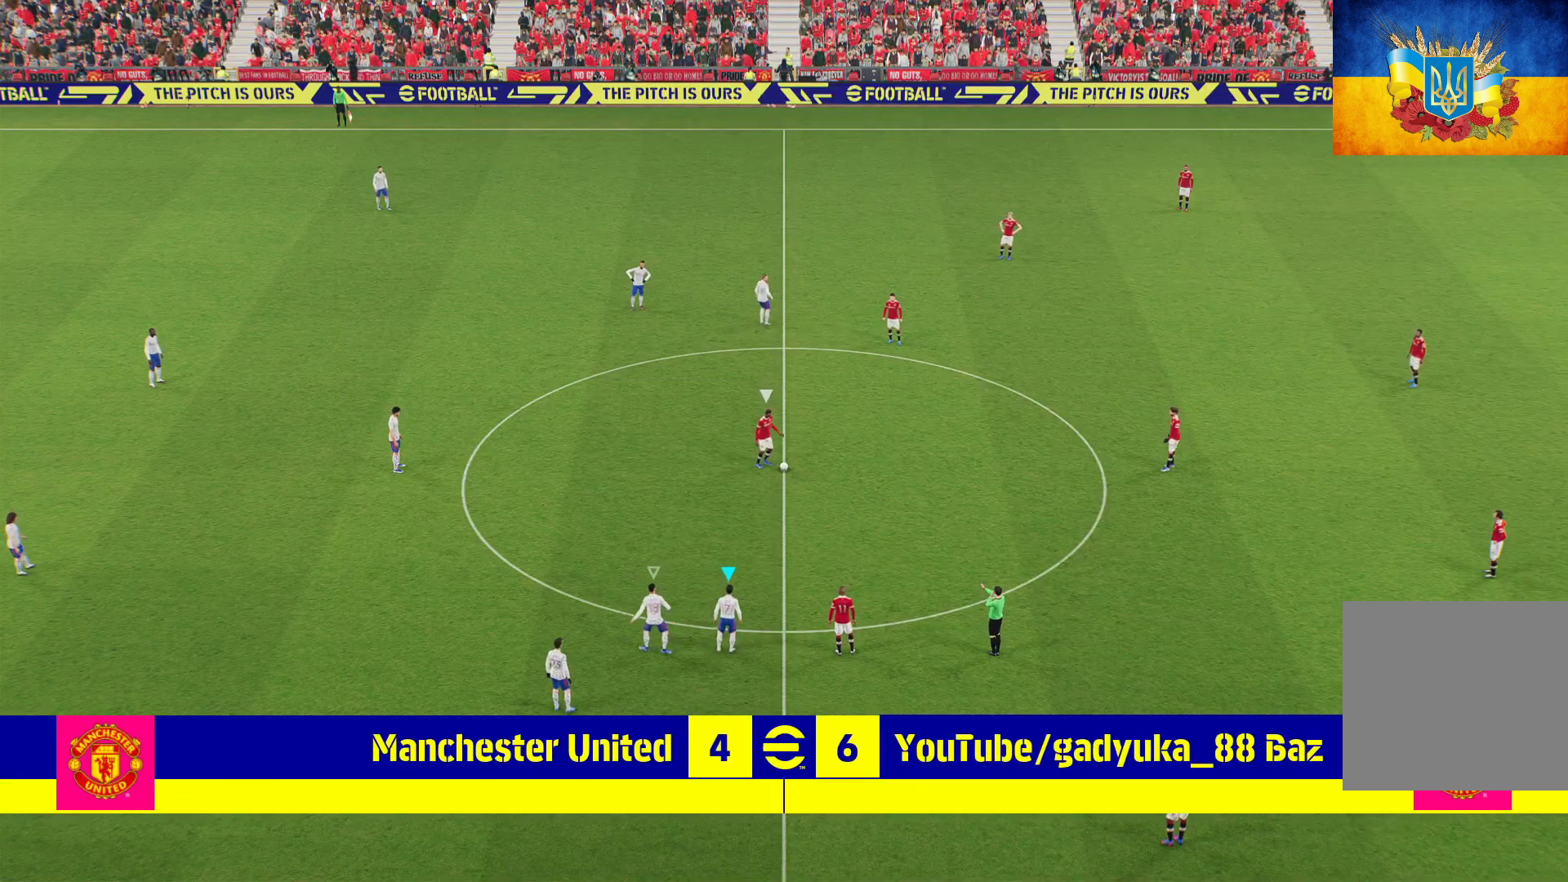
{"buttons": [], "left_stick": "up", "right_stick": "center", "events": [[50, "R1", "up"]]}
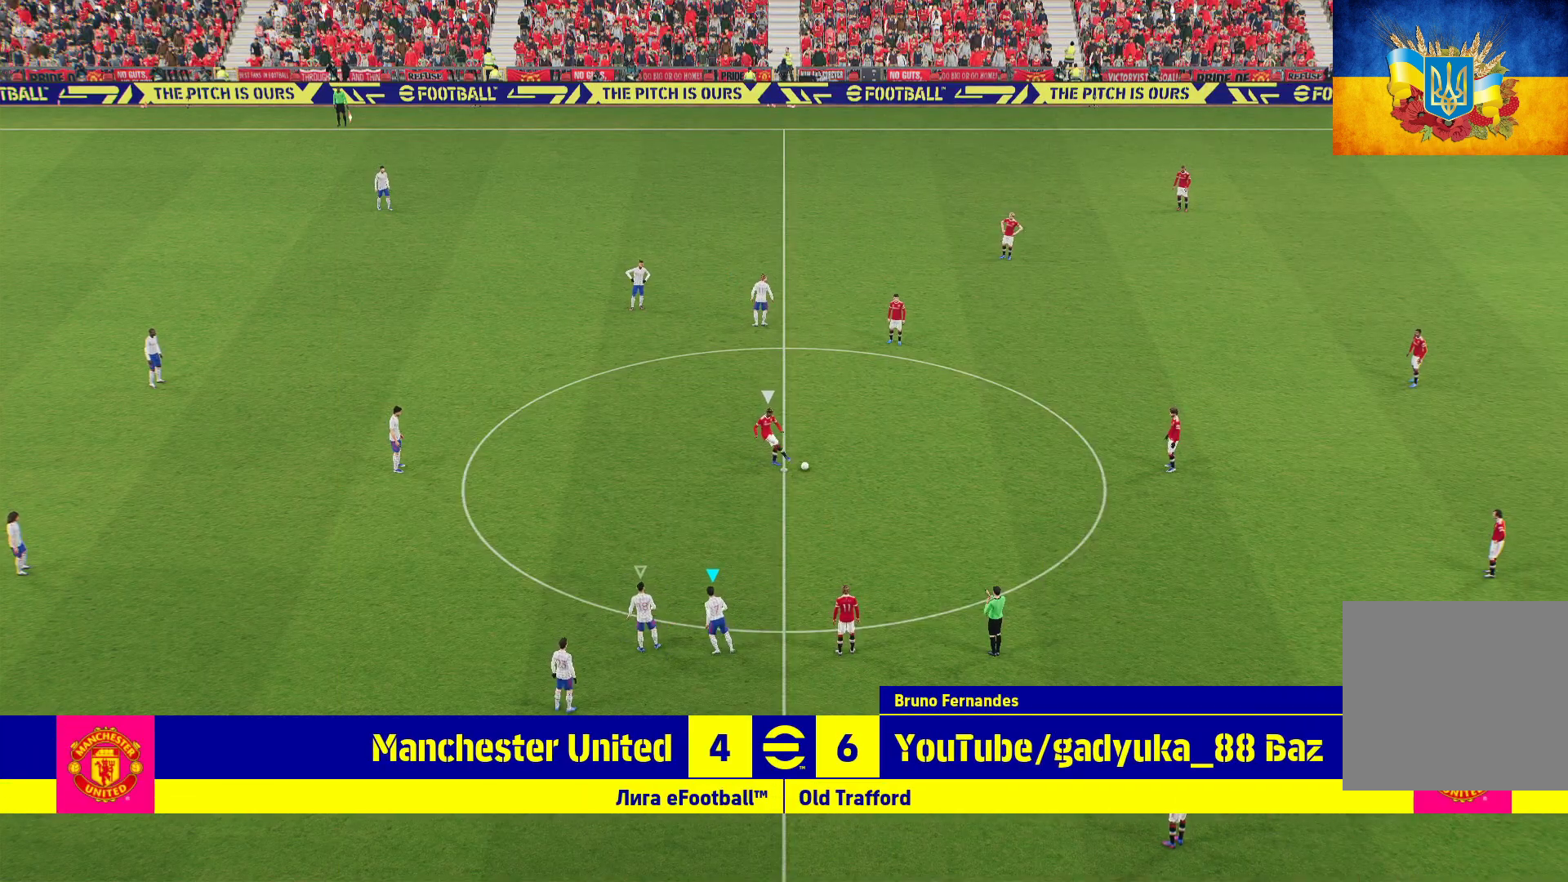
{"buttons": [], "left_stick": "up", "right_stick": "center", "events": []}
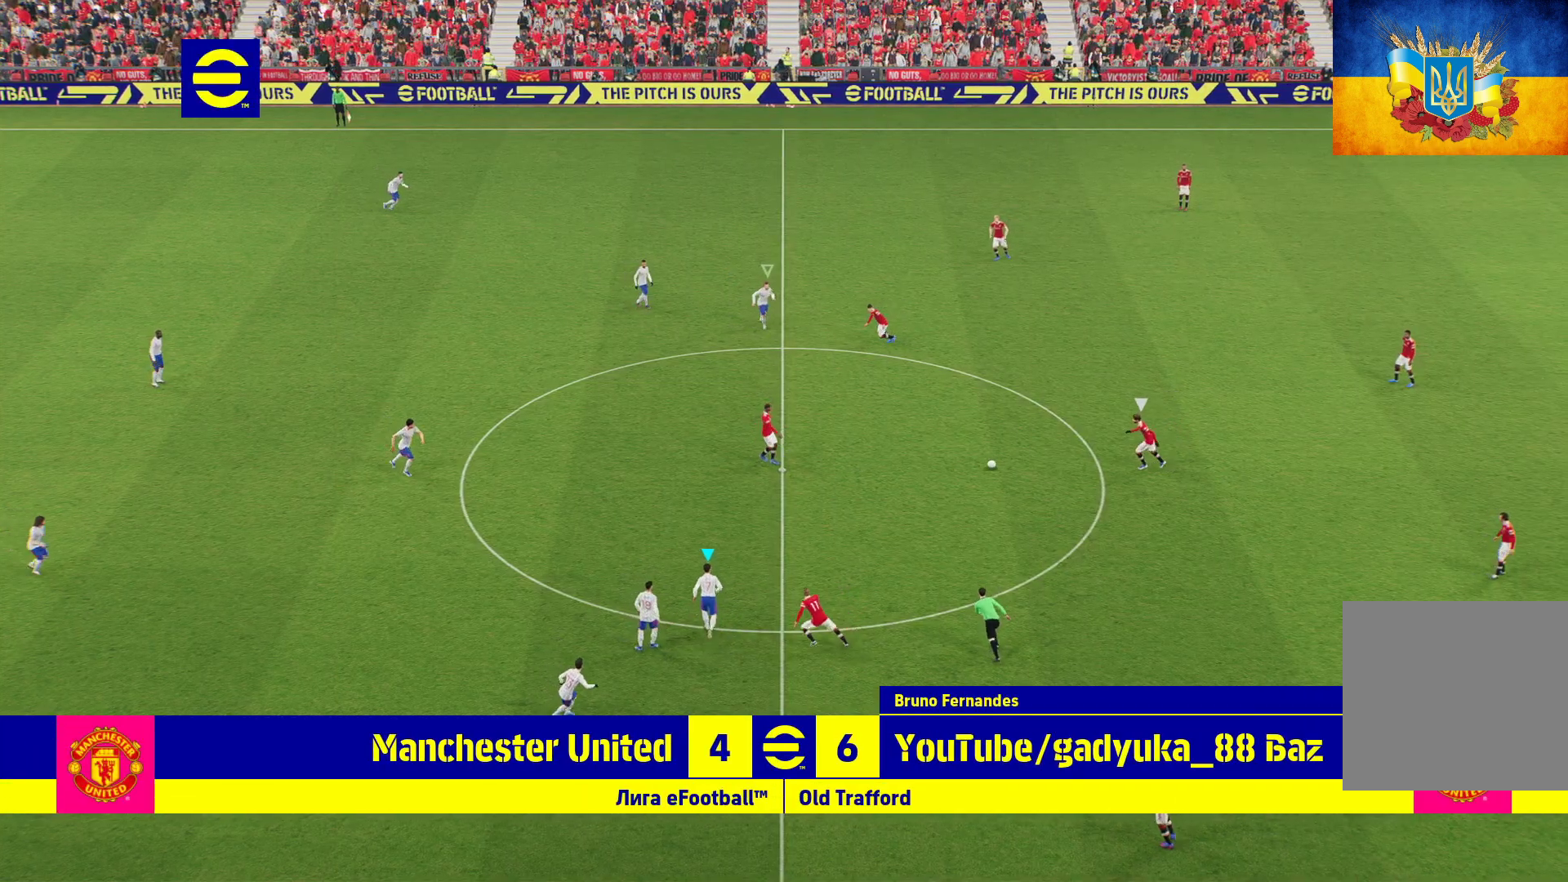
{"buttons": [], "left_stick": "up", "right_stick": "center", "events": []}
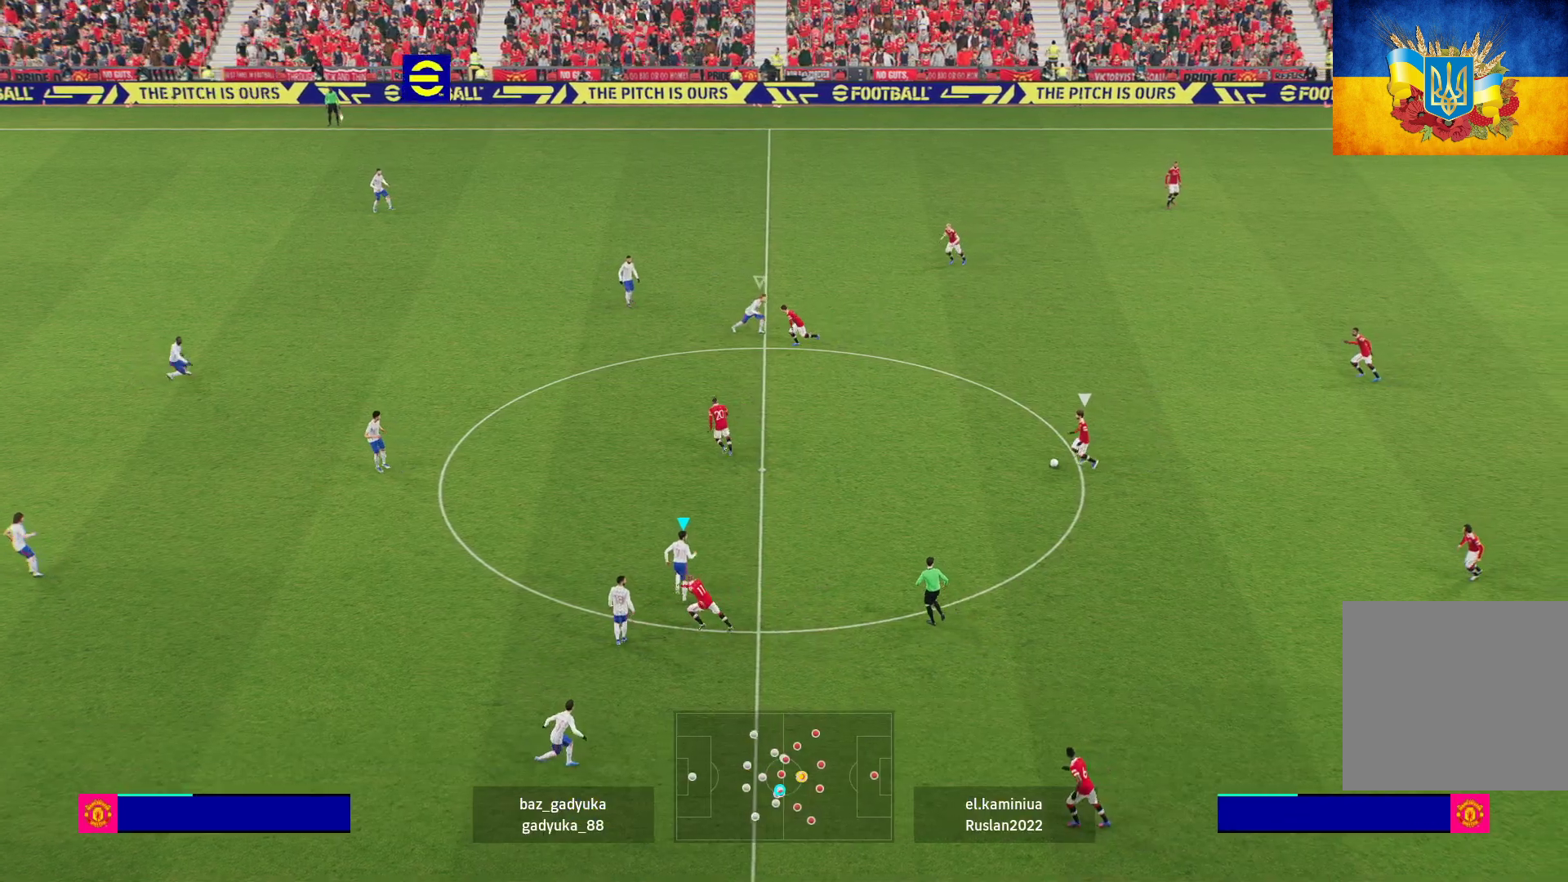
{"buttons": ["A", "L2"], "left_stick": "up-right", "right_stick": "center", "events": [[50, "left_stick", "up-right"], [83, "L2", "down"], [383, "A", "down"]]}
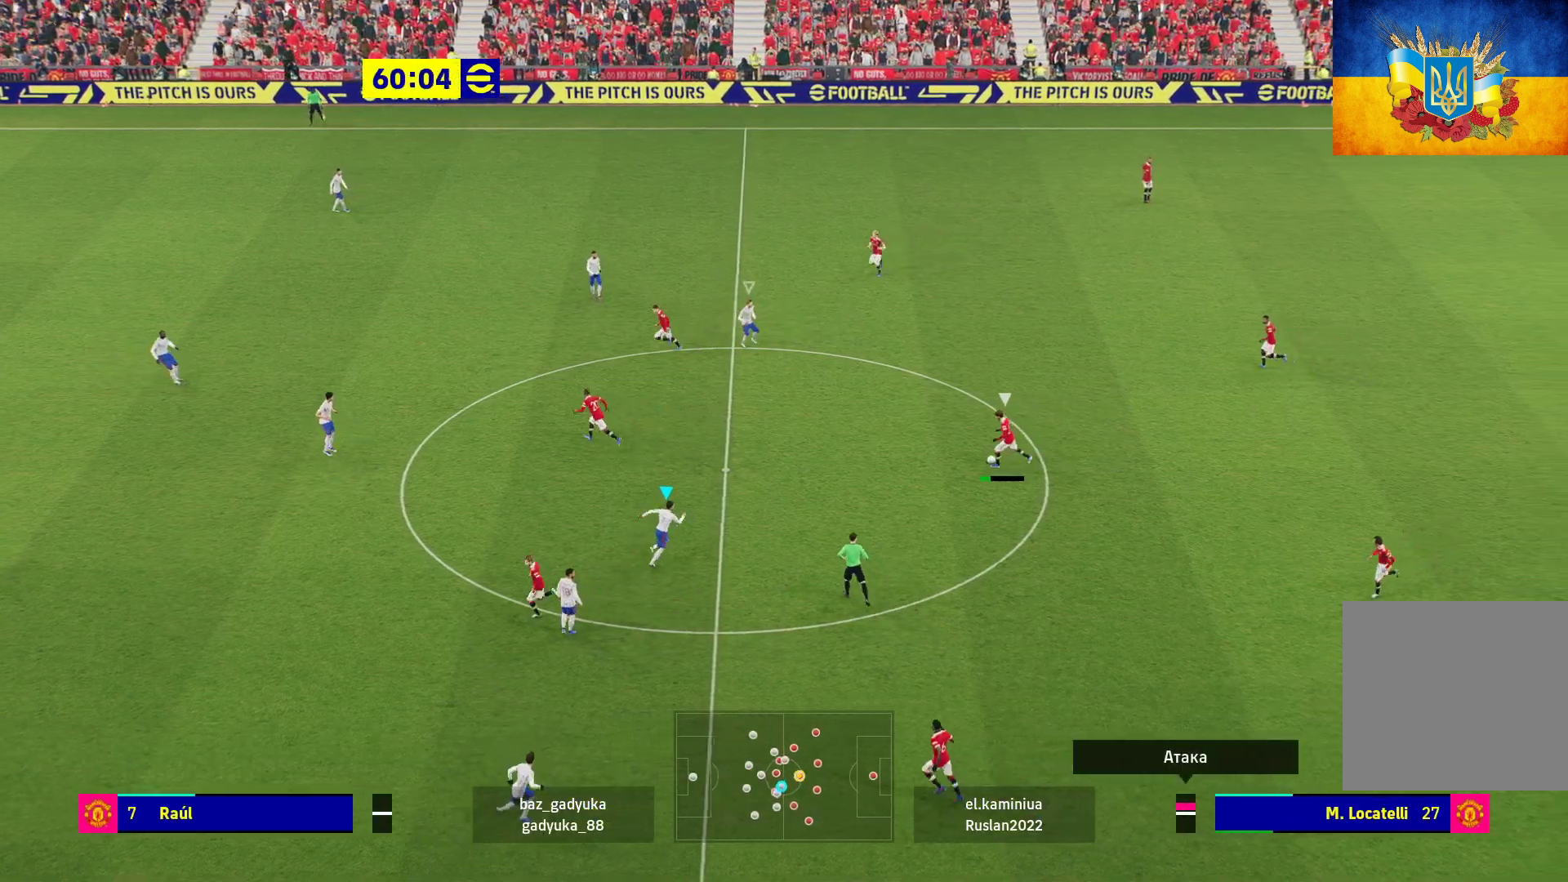
{"buttons": ["A", "L2"], "left_stick": "up-right", "right_stick": "center", "events": []}
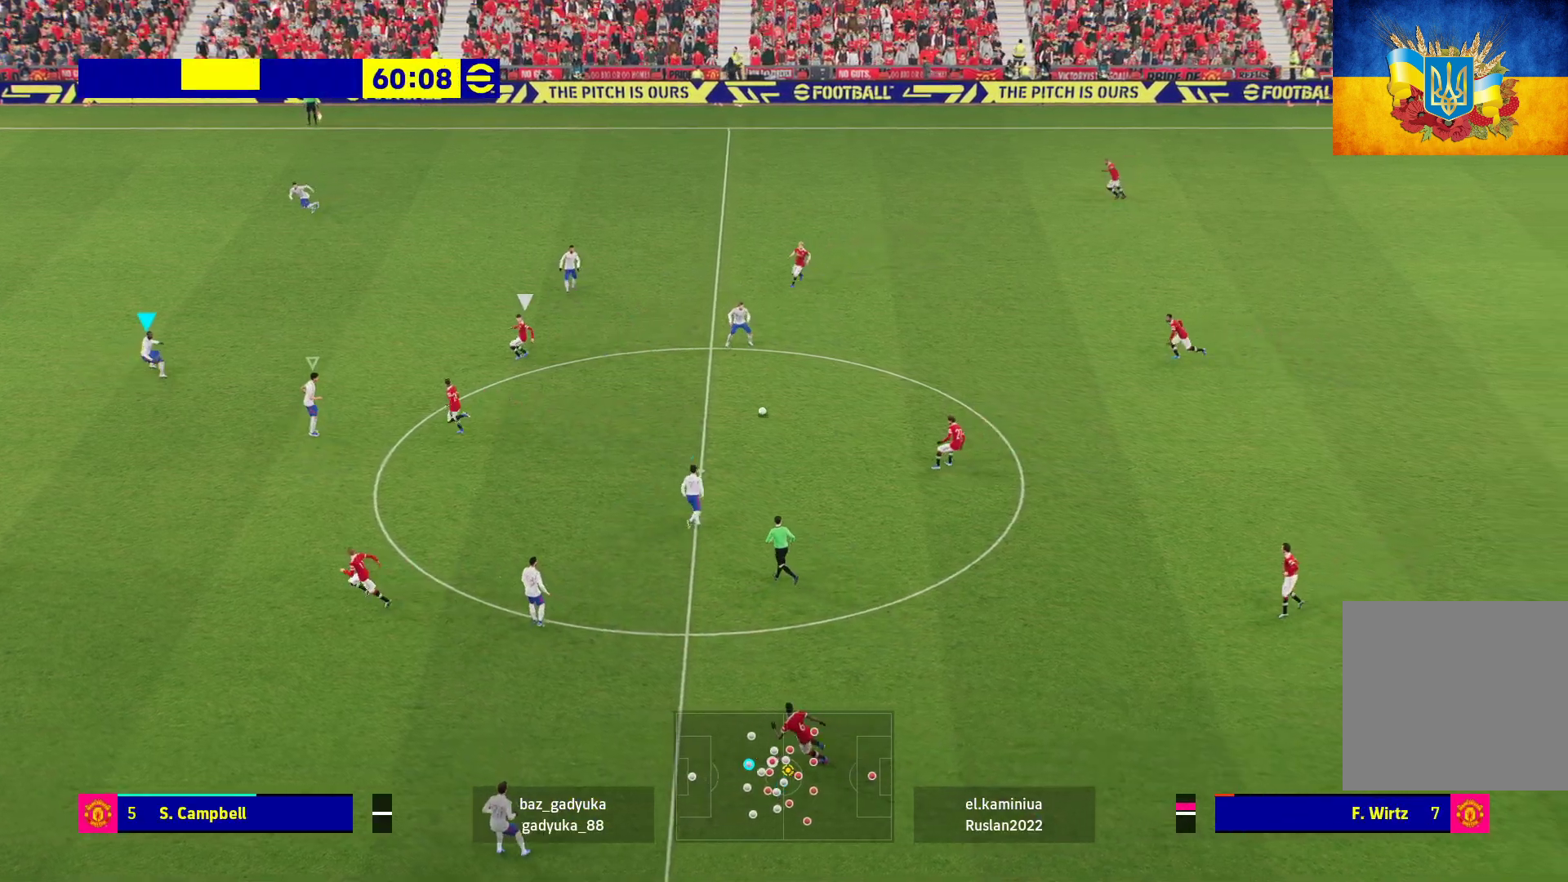
{"buttons": ["A", "L2", "L3"], "left_stick": "down-right", "right_stick": "center", "events": [[50, "left_stick", "center"], [250, "left_stick", "down-right"], [350, "L3", "down"]]}
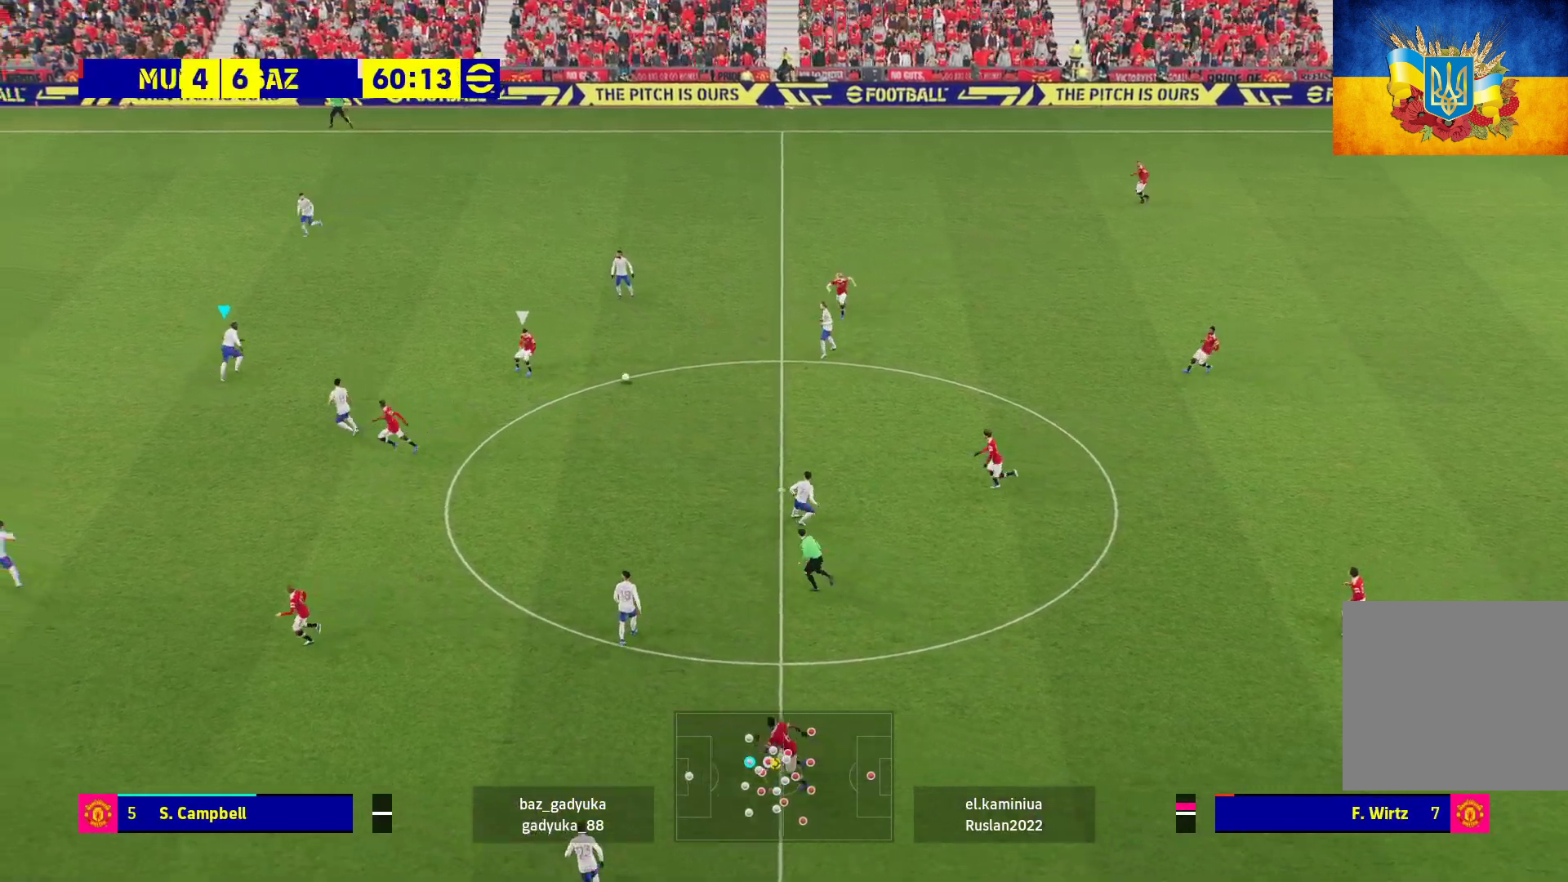
{"buttons": ["A", "L2"], "left_stick": "down-right", "right_stick": "center", "events": [[133, "L3", "up"]]}
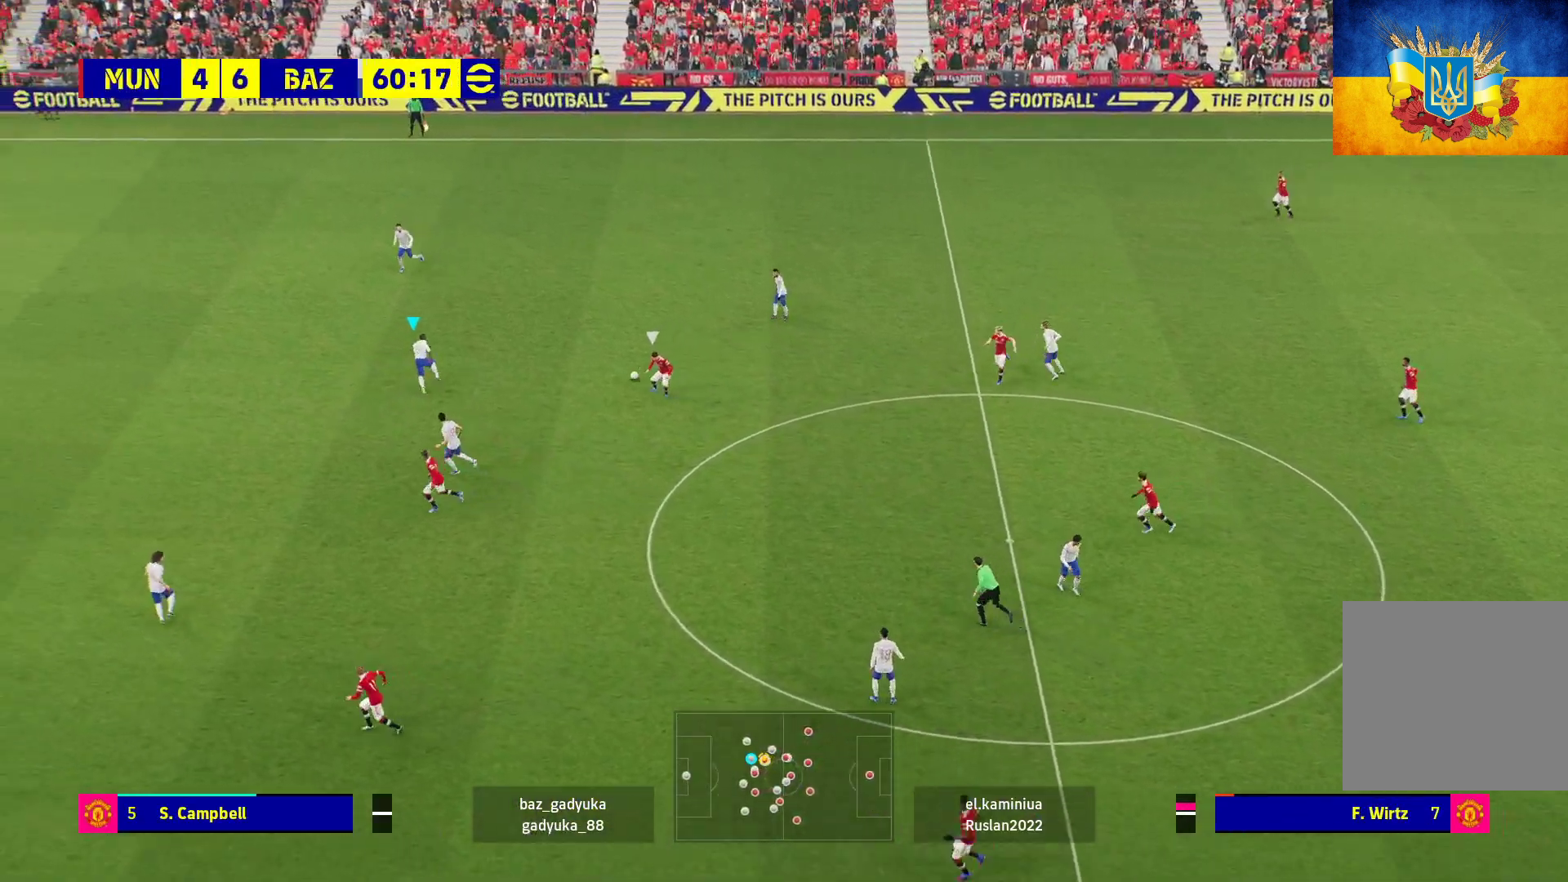
{"buttons": ["L2"], "left_stick": "up-right", "right_stick": "center", "events": [[200, "A", "up"], [250, "left_stick", "up-right"], [267, "A", "down"], [383, "A", "up"]]}
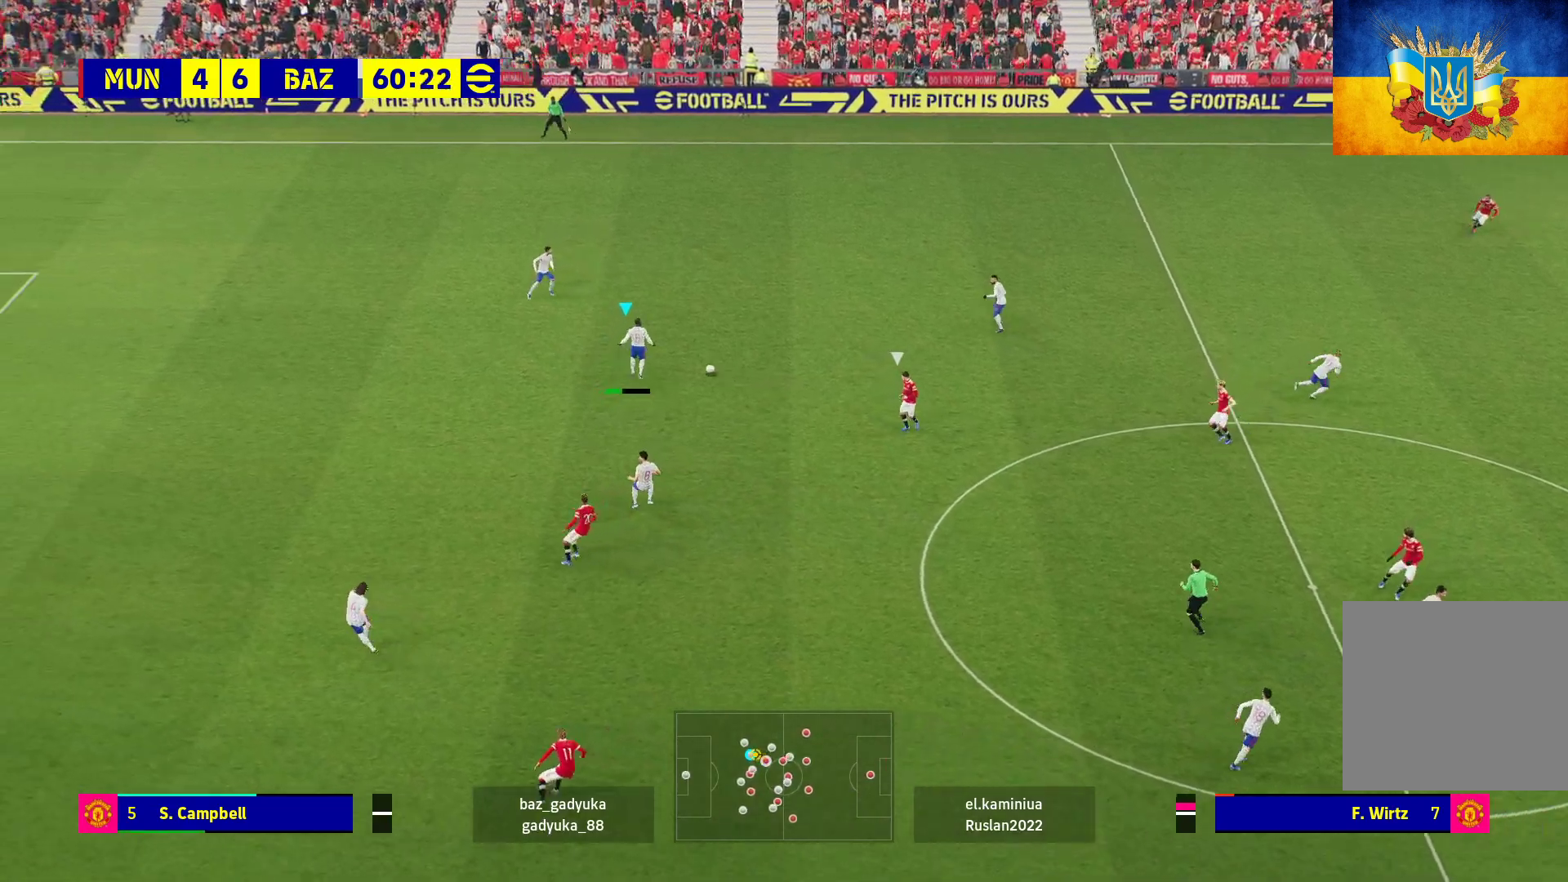
{"buttons": [], "left_stick": "center", "right_stick": "center", "events": [[350, "L2", "up"], [467, "left_stick", "center"]]}
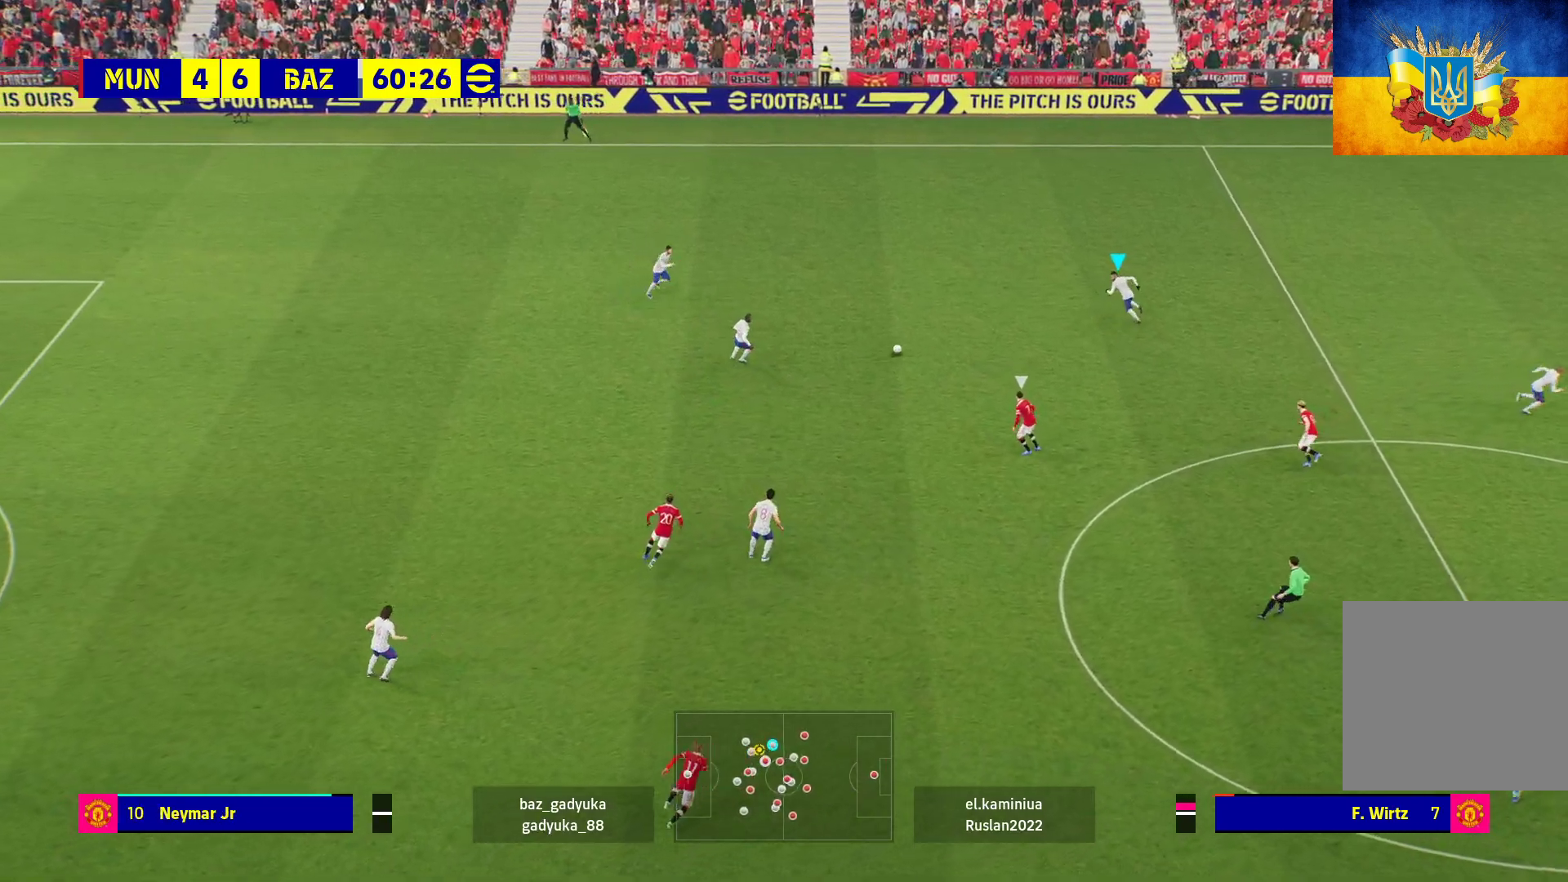
{"buttons": ["L3"], "left_stick": "right", "right_stick": "center", "events": [[83, "left_stick", "right"], [400, "L3", "down"]]}
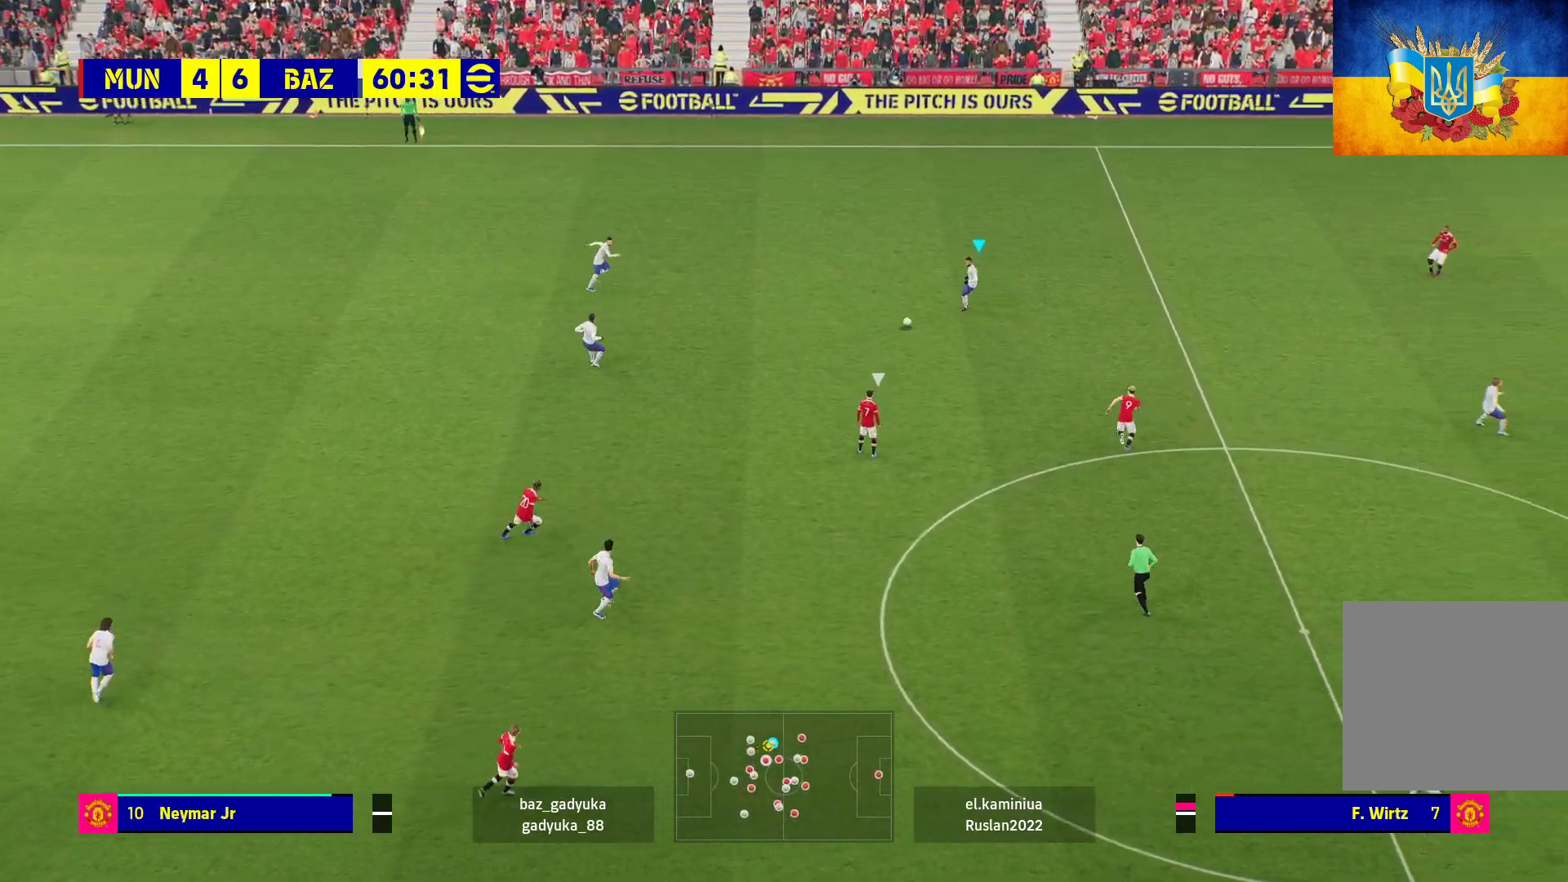
{"buttons": [], "left_stick": "right", "right_stick": "center", "events": [[467, "L3", "up"]]}
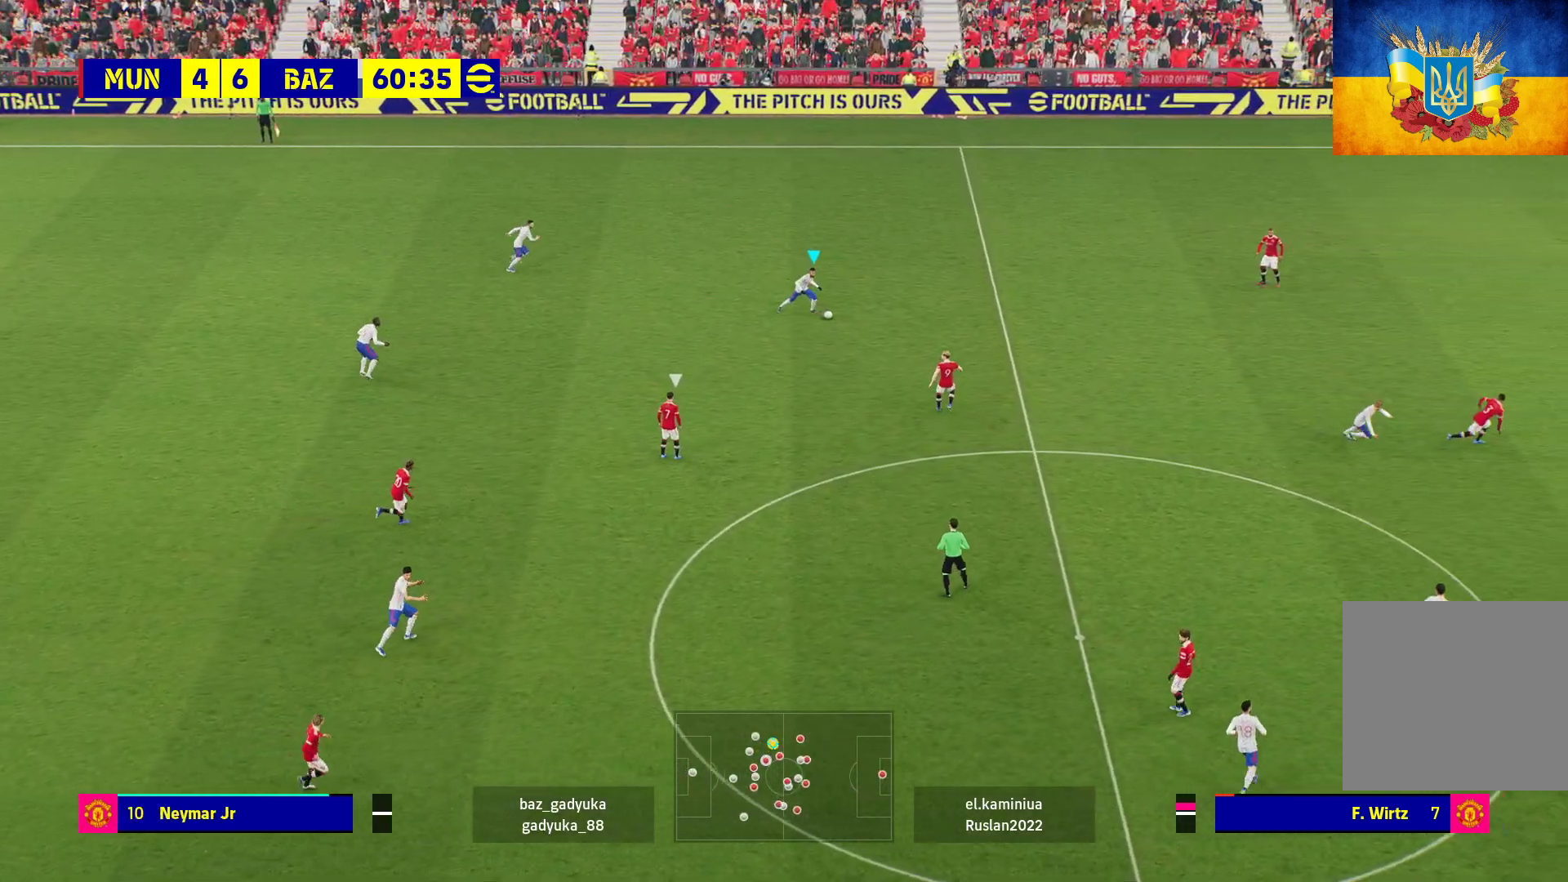
{"buttons": ["L3"], "left_stick": "down", "right_stick": "center", "events": [[50, "left_stick", "down-right"], [150, "left_stick", "down"], [450, "L3", "down"]]}
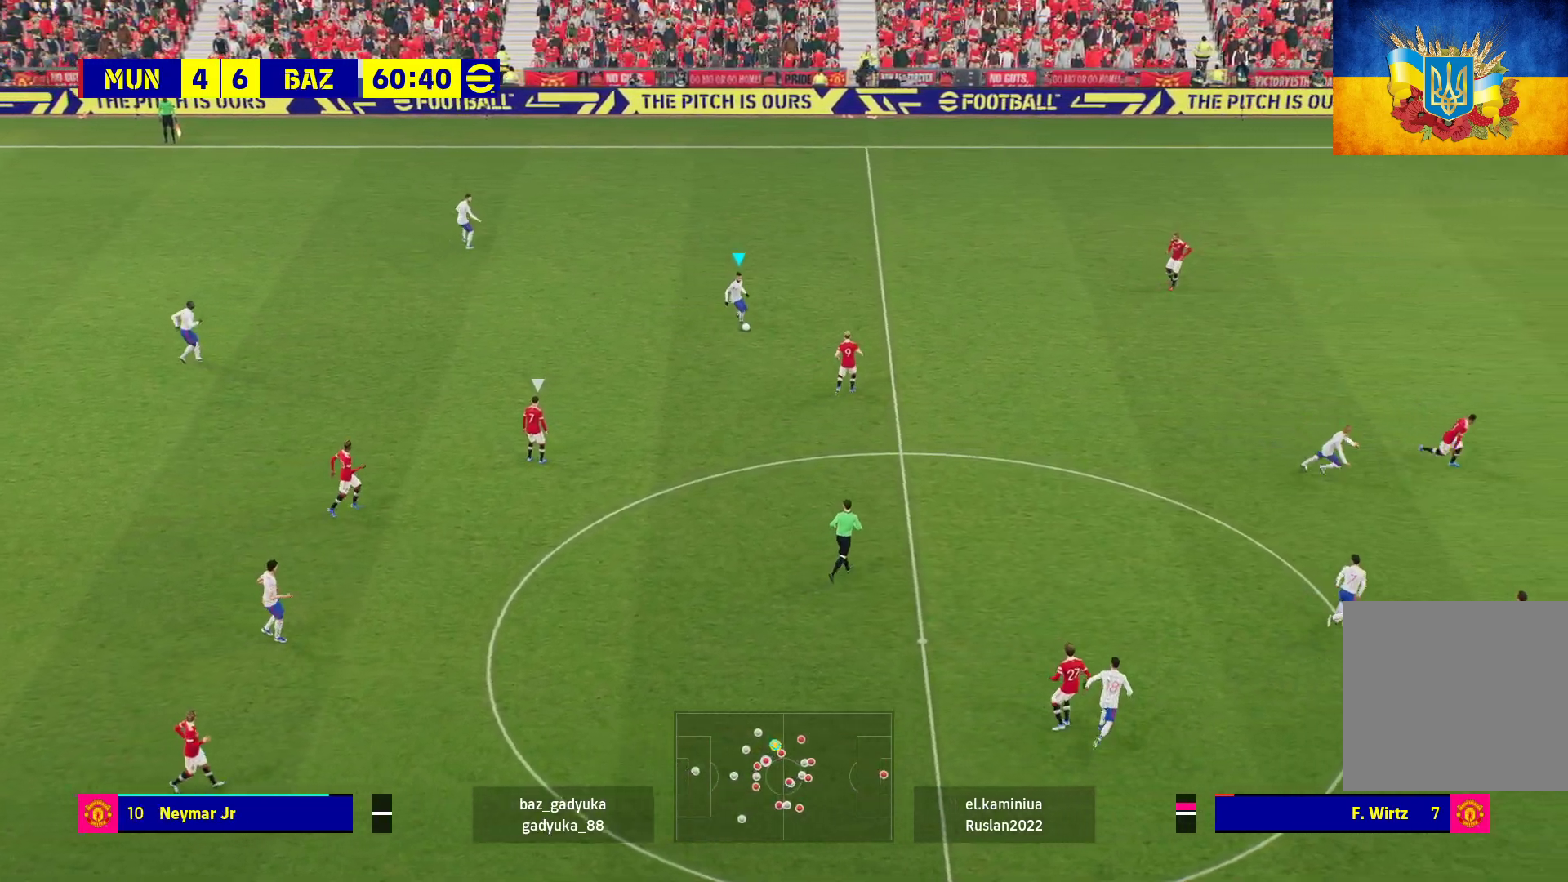
{"buttons": [], "left_stick": "up-left", "right_stick": "center", "events": [[50, "left_stick", "down-left"], [133, "L3", "up"], [150, "left_stick", "left"], [333, "left_stick", "up-left"]]}